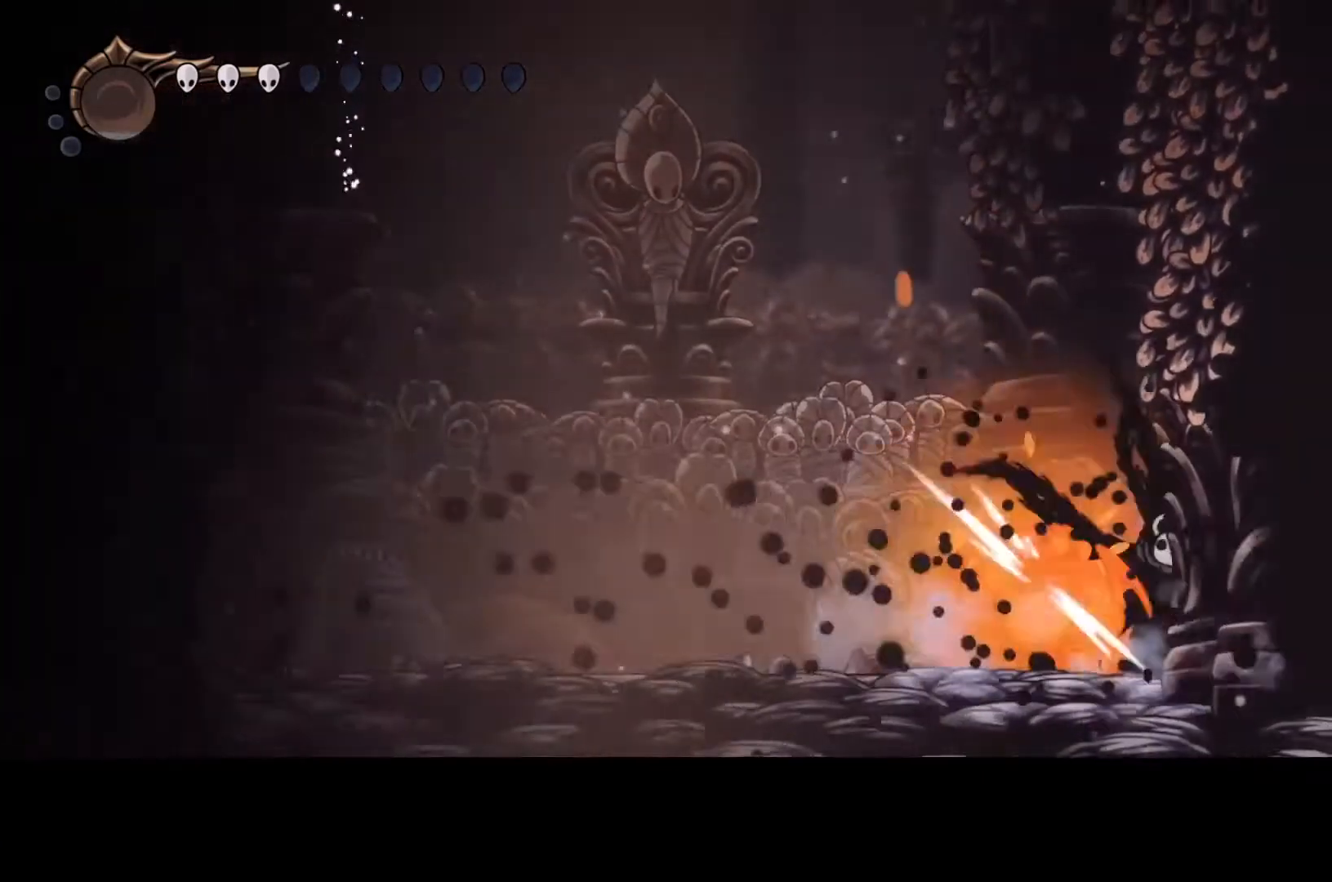
Gameplay with a controller (Xbox layout); each line is a JSON object with the inputs held at the frame after it. "events" lists button and stick changes between this image and that frame as [ms after this image, input, new state], when the widget could be followed in between. Not read: DPAD_DOWN DPAD_LEFT DPAD_RIGHT DPAD_UP L3 R3 TOUCHPAD other_buttons right_stick.
{"buttons": [], "left_stick": "center", "events": []}
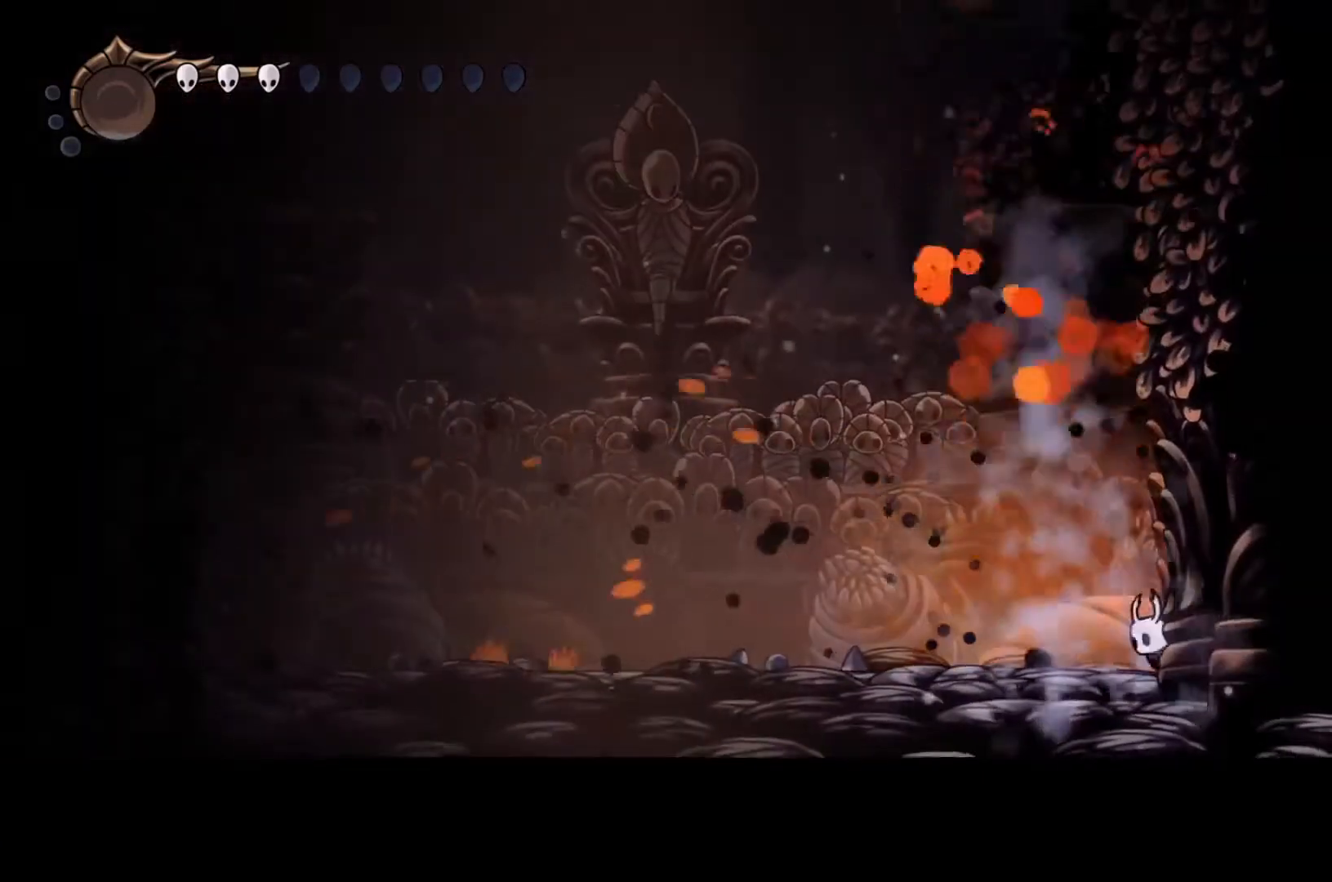
{"buttons": [], "left_stick": "center", "events": []}
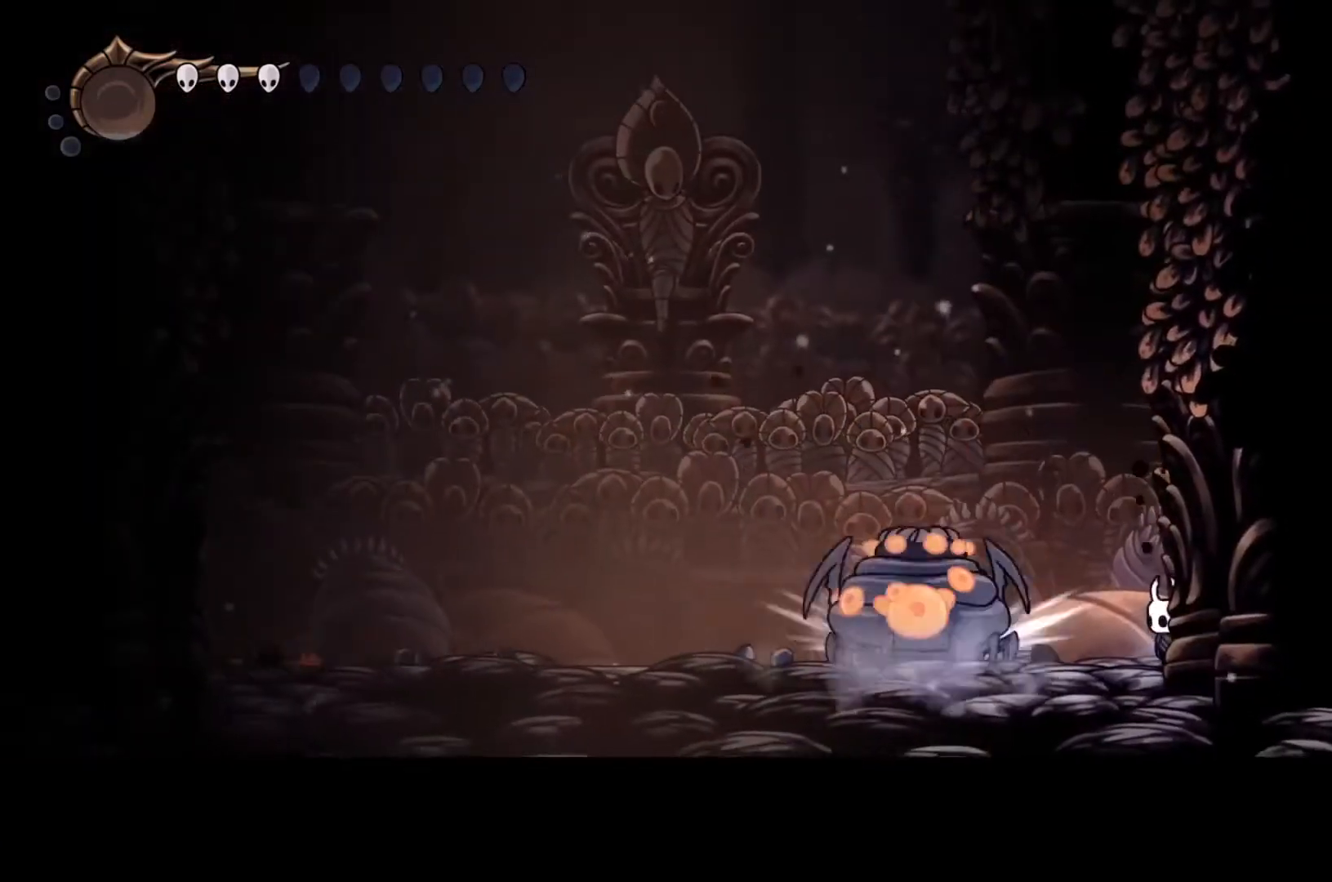
{"buttons": ["Y"], "left_stick": "center", "events": [[67, "Y", "down"]]}
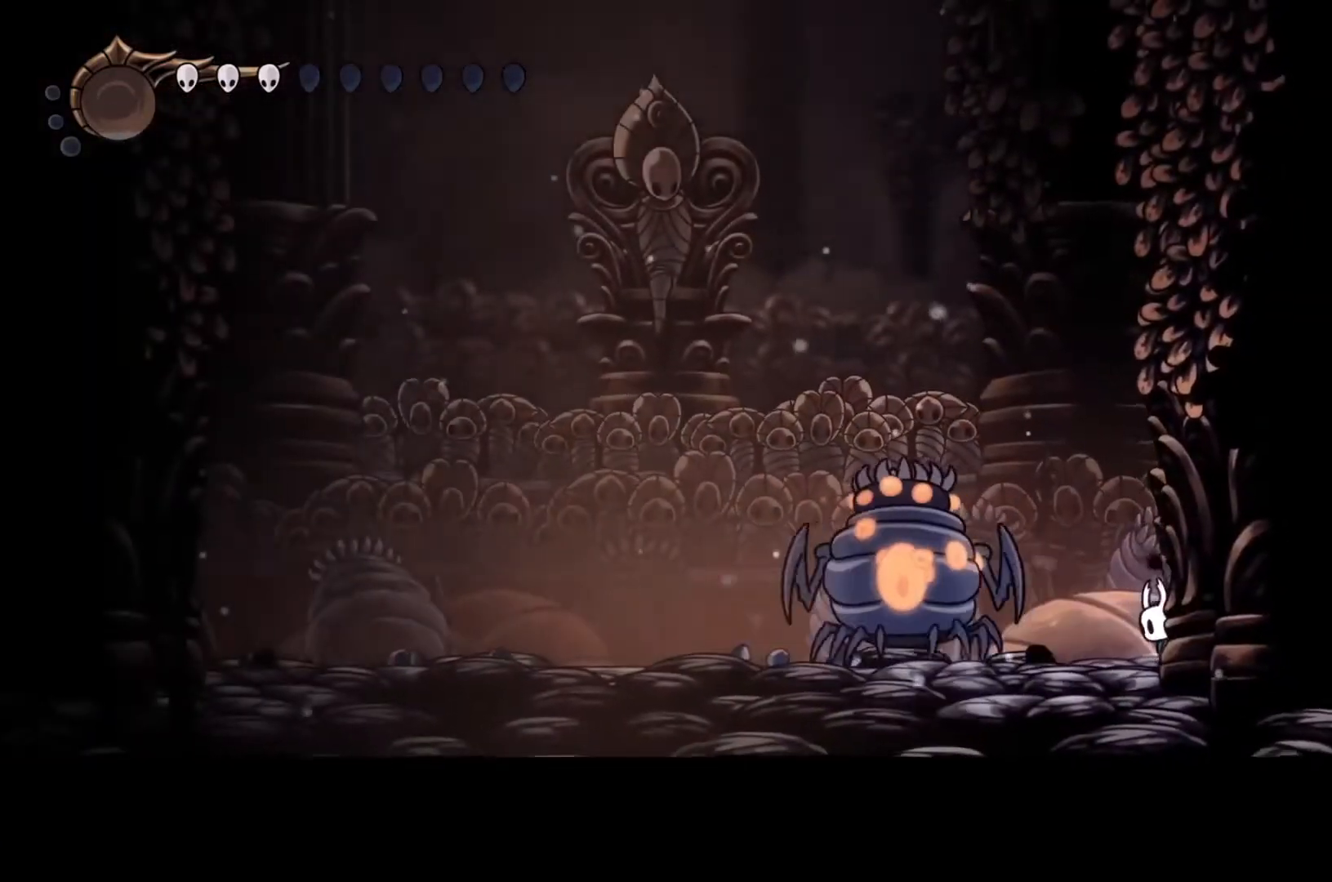
{"buttons": ["Y"], "left_stick": "center", "events": []}
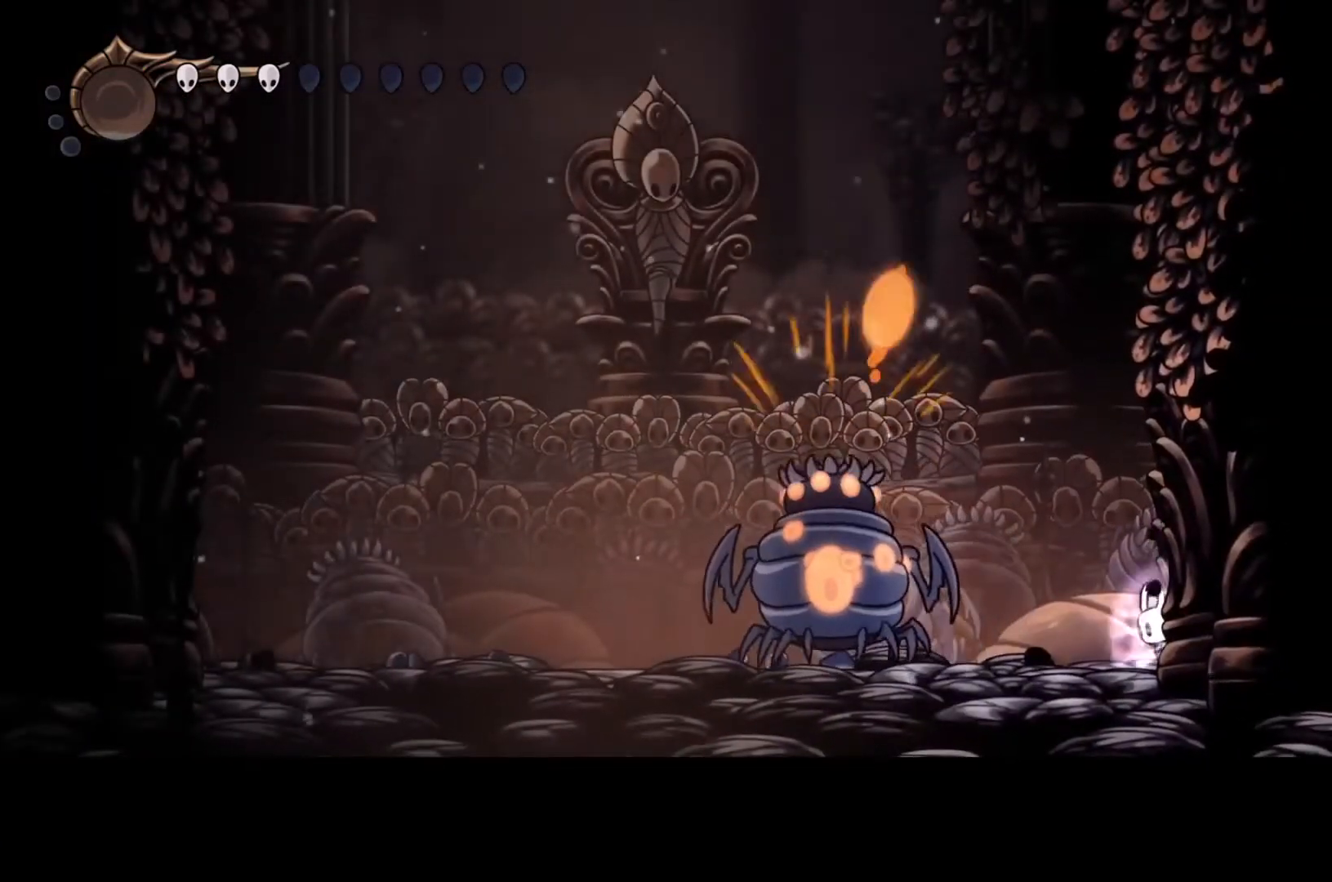
{"buttons": ["Y"], "left_stick": "center", "events": []}
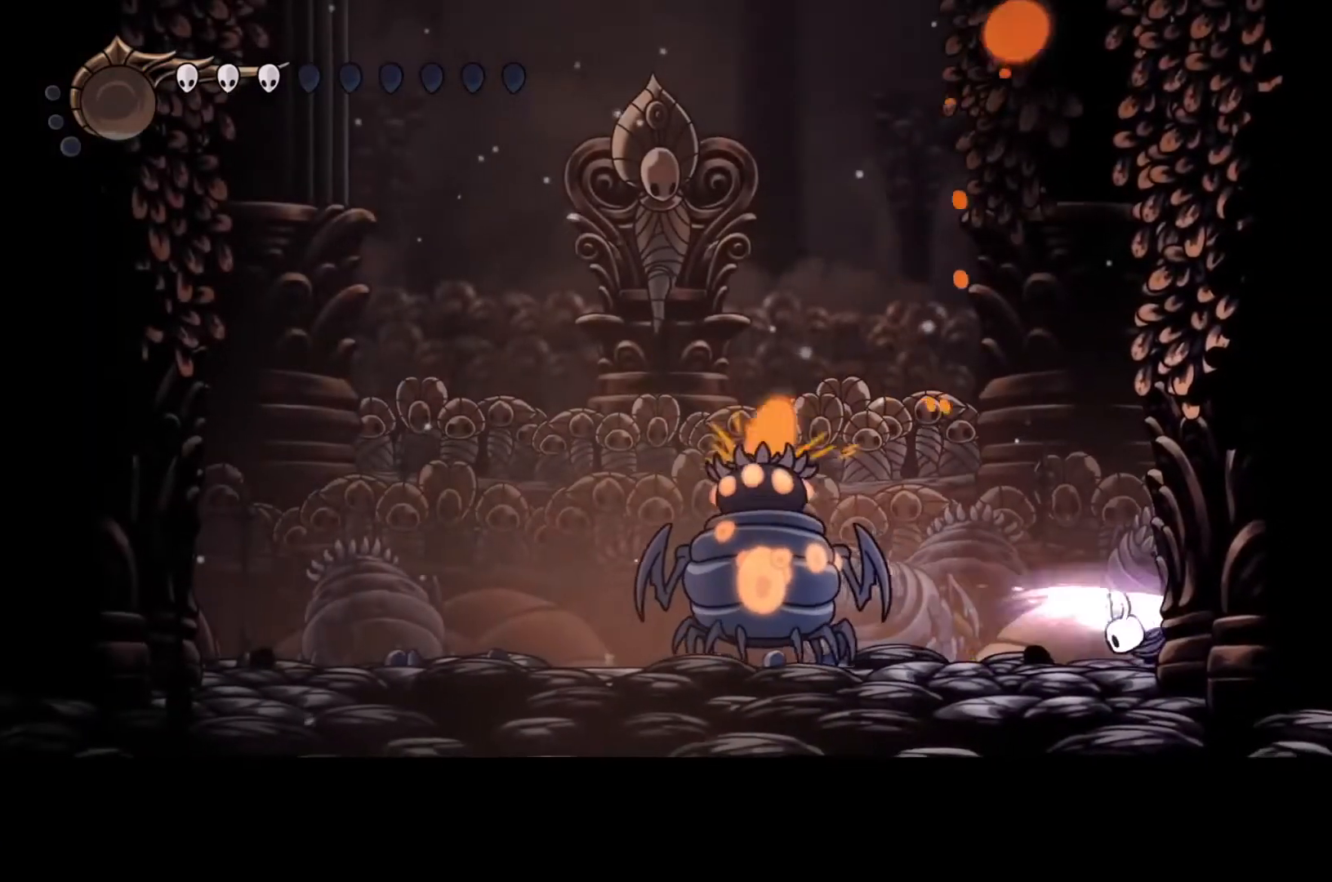
{"buttons": [], "left_stick": "left", "events": [[233, "left_stick", "left"], [267, "Y", "up"]]}
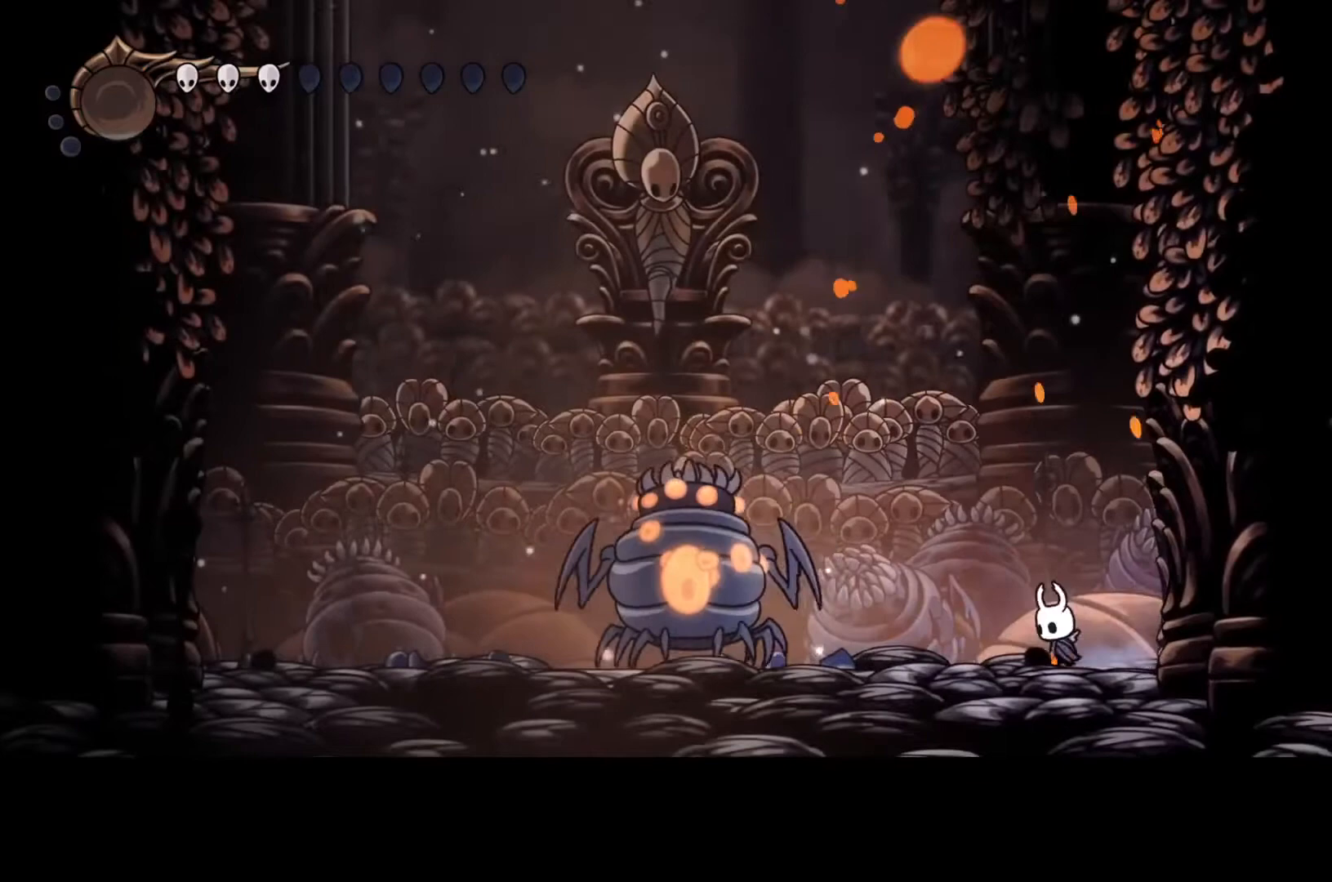
{"buttons": [], "left_stick": "center", "events": [[33, "left_stick", "center"], [267, "left_stick", "left"], [500, "left_stick", "center"]]}
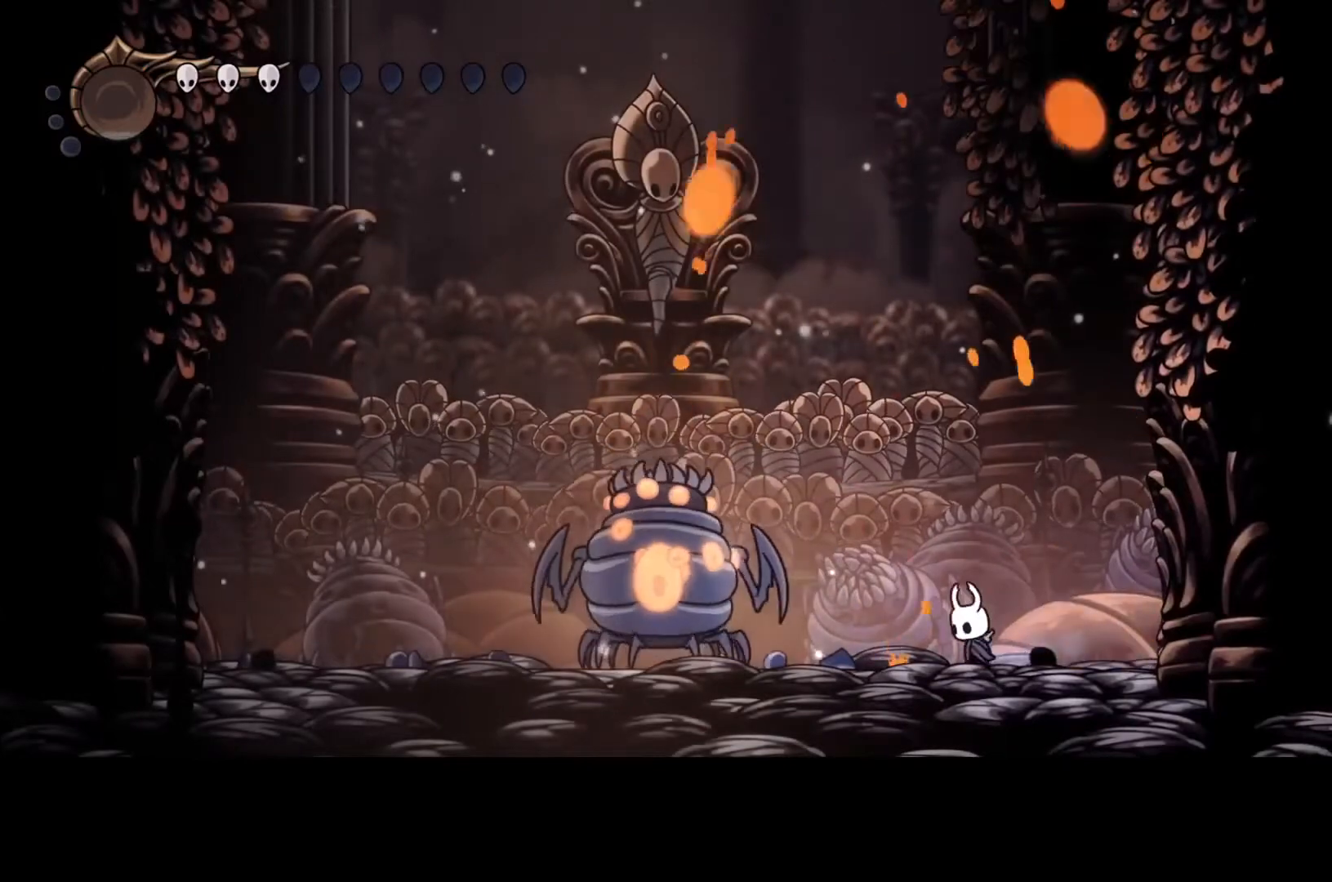
{"buttons": [], "left_stick": "center", "events": [[333, "left_stick", "right"], [500, "left_stick", "center"]]}
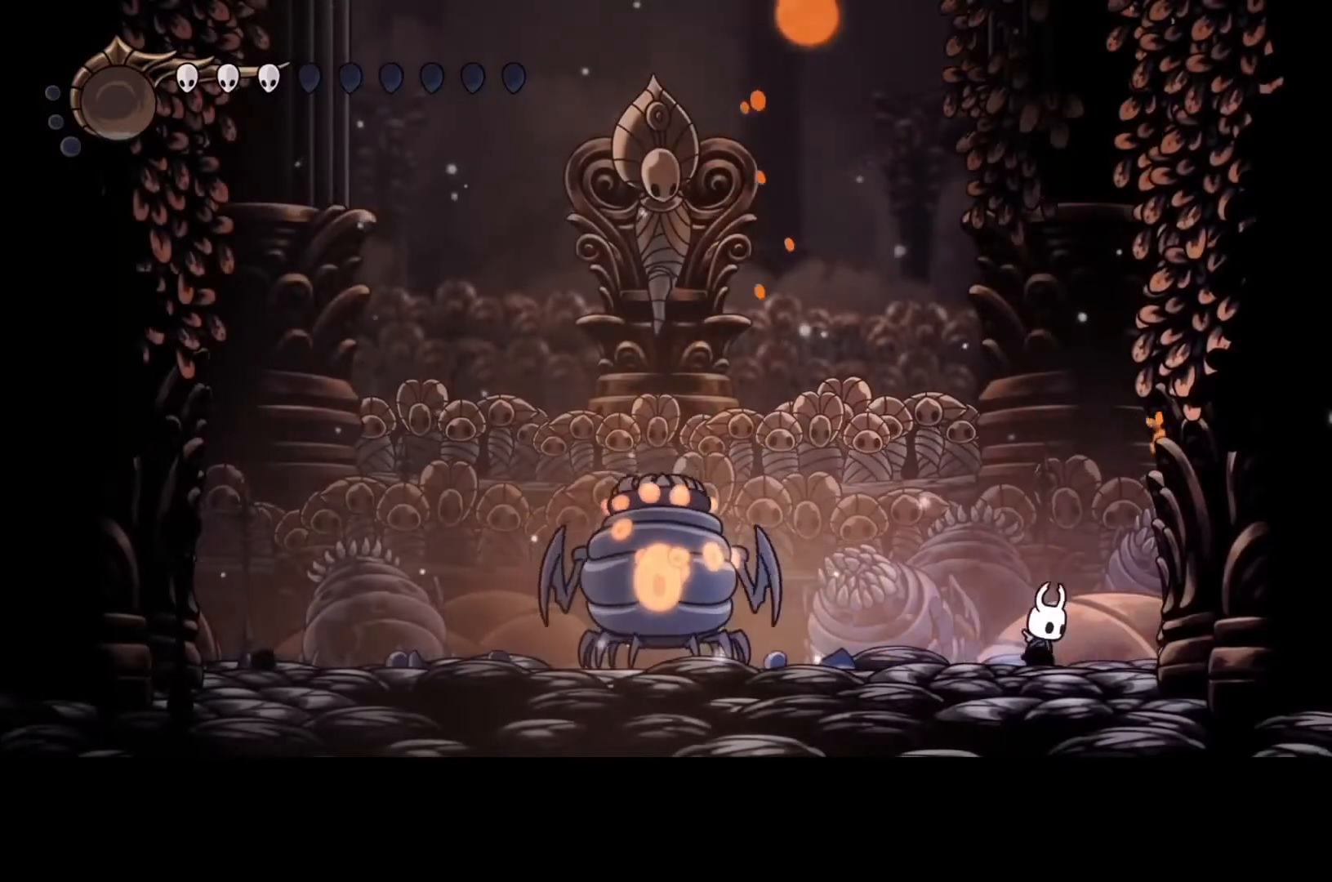
{"buttons": [], "left_stick": "center", "events": [[300, "left_stick", "left"], [433, "left_stick", "center"]]}
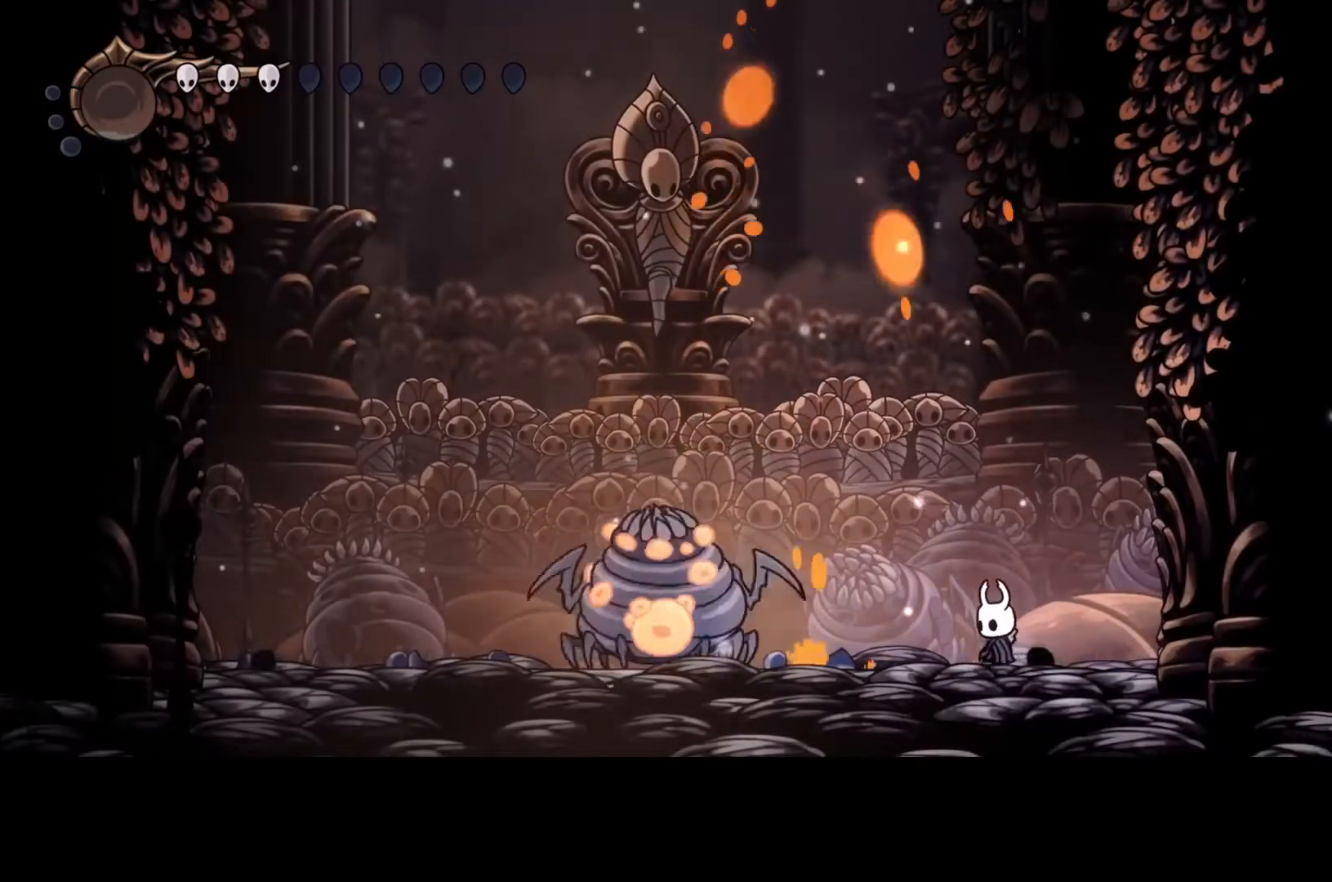
{"buttons": [], "left_stick": "left", "events": [[133, "left_stick", "left"], [300, "R2", "down"], [467, "R2", "up"]]}
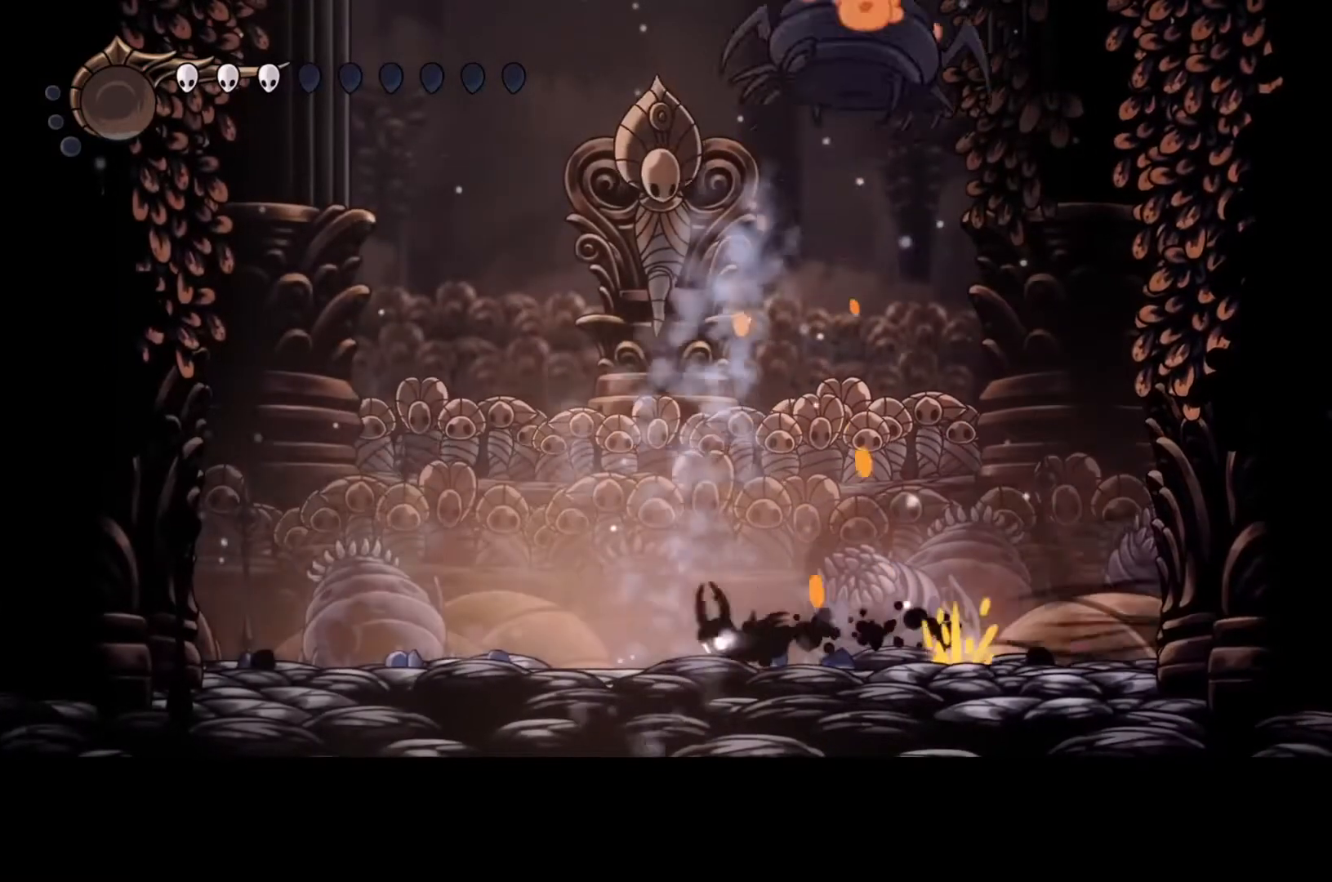
{"buttons": ["Y"], "left_stick": "center", "events": [[267, "left_stick", "right"], [333, "Y", "down"], [333, "left_stick", "center"]]}
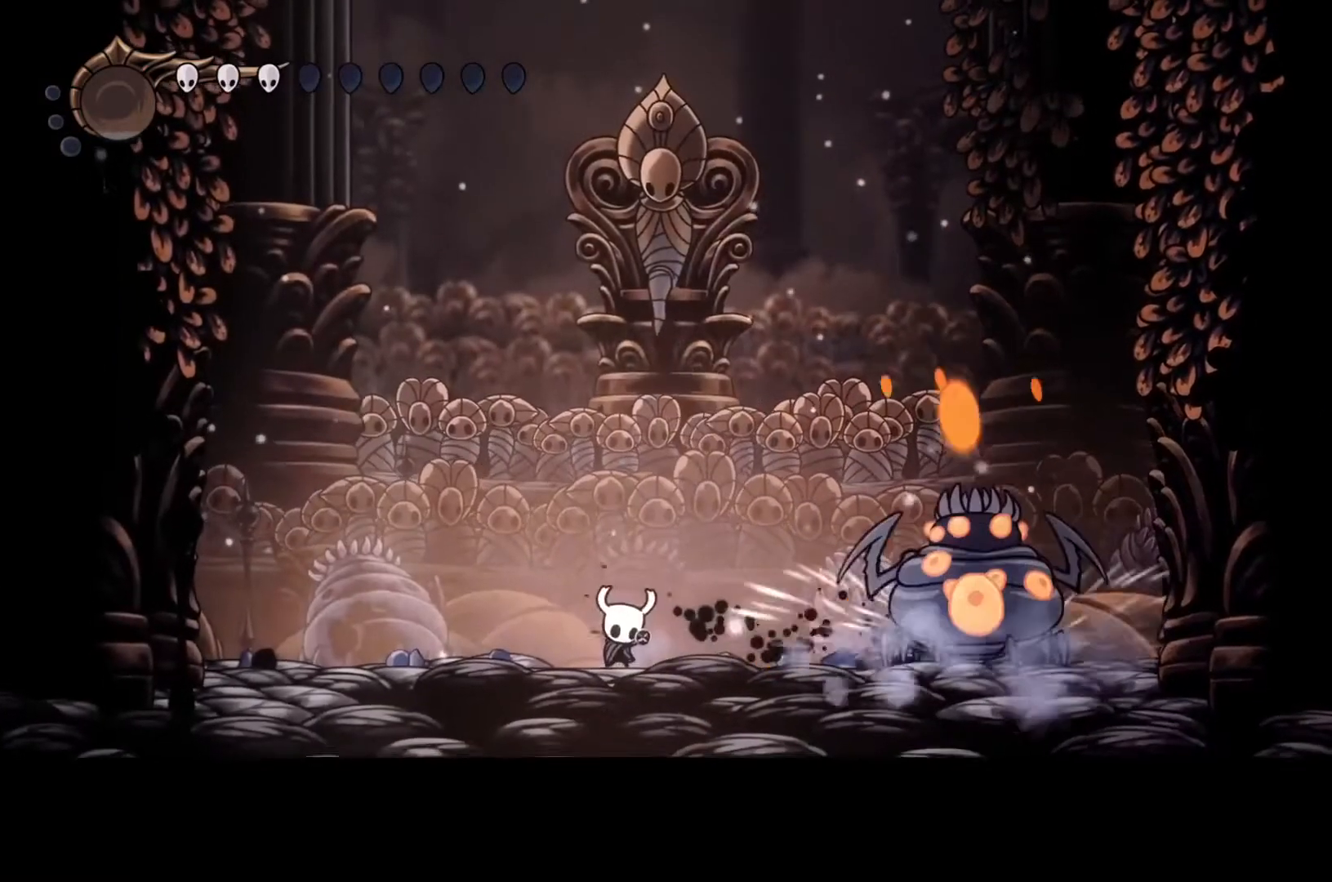
{"buttons": ["Y"], "left_stick": "center", "events": []}
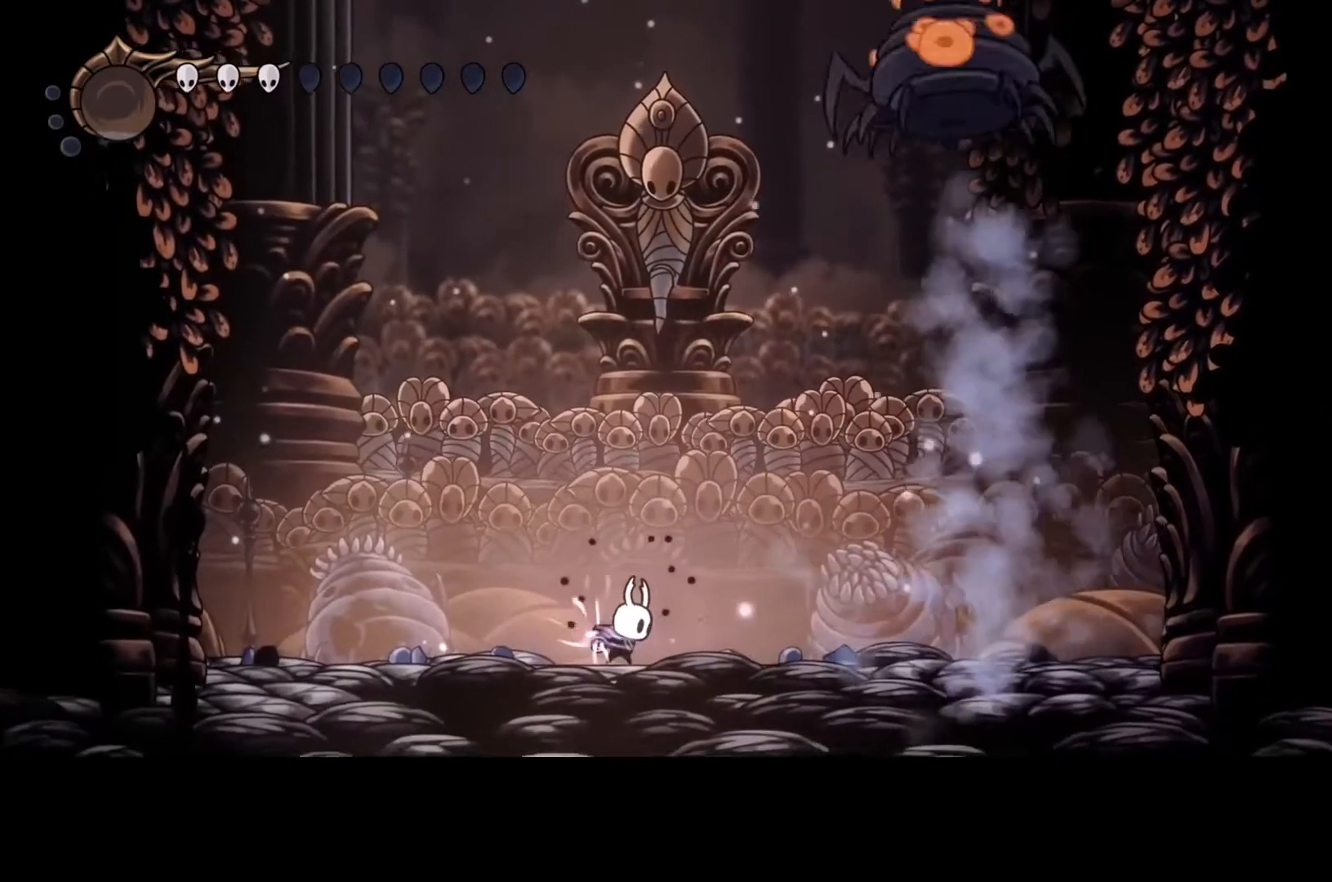
{"buttons": ["Y"], "left_stick": "center", "events": []}
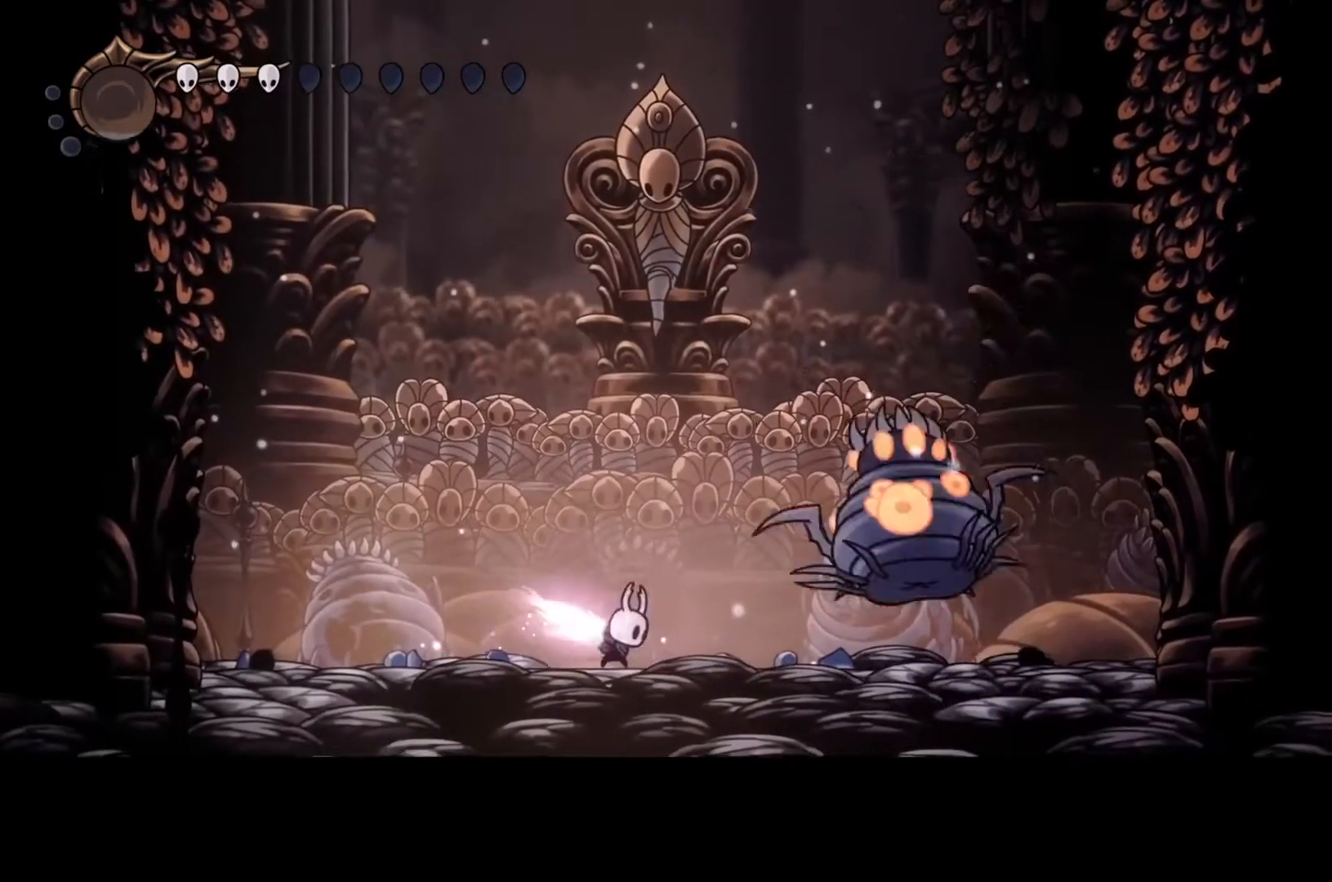
{"buttons": ["Y"], "left_stick": "center", "events": []}
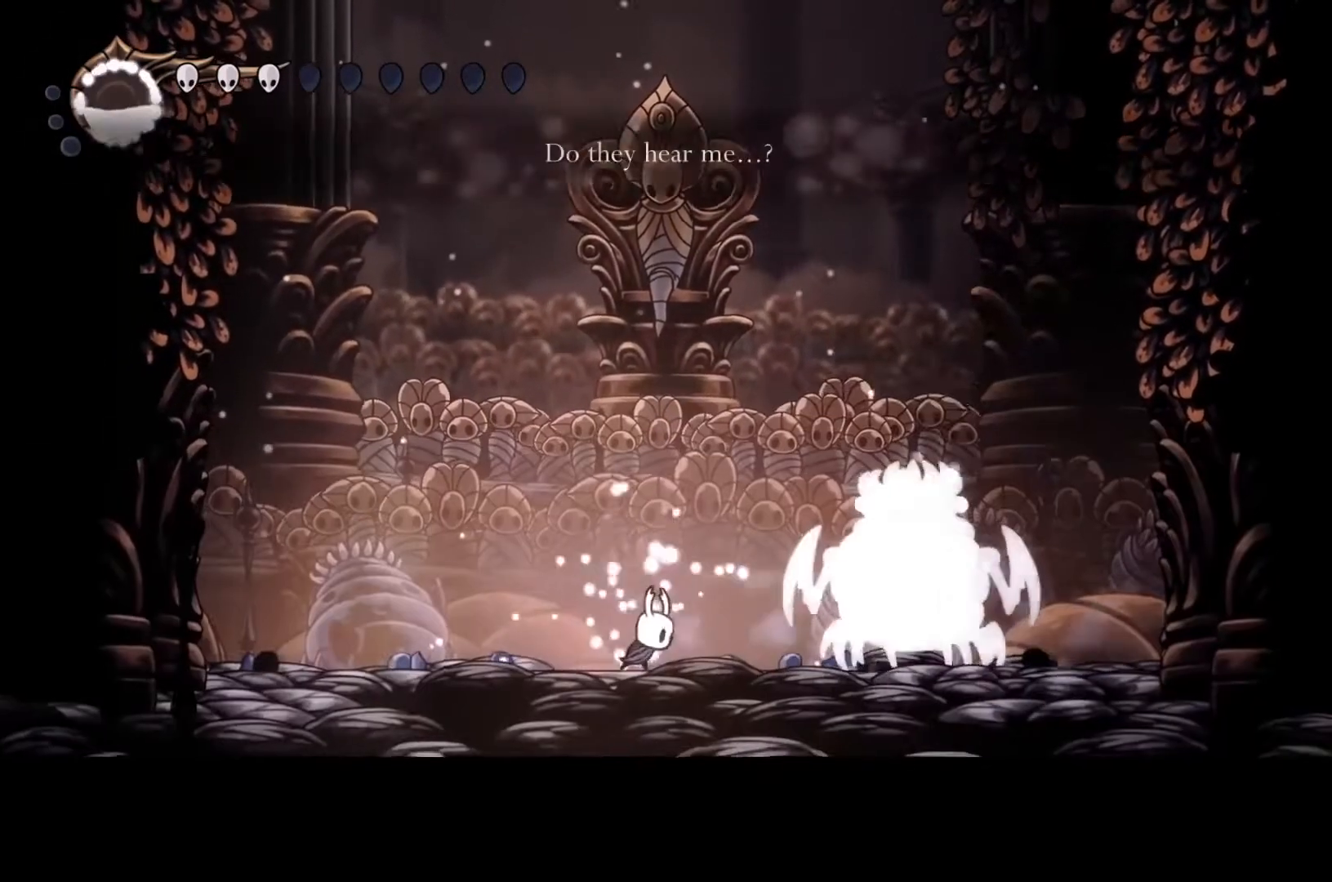
{"buttons": ["A"], "left_stick": "up-right", "events": [[100, "Y", "up"], [100, "left_stick", "left"], [433, "A", "down"], [467, "left_stick", "up-right"]]}
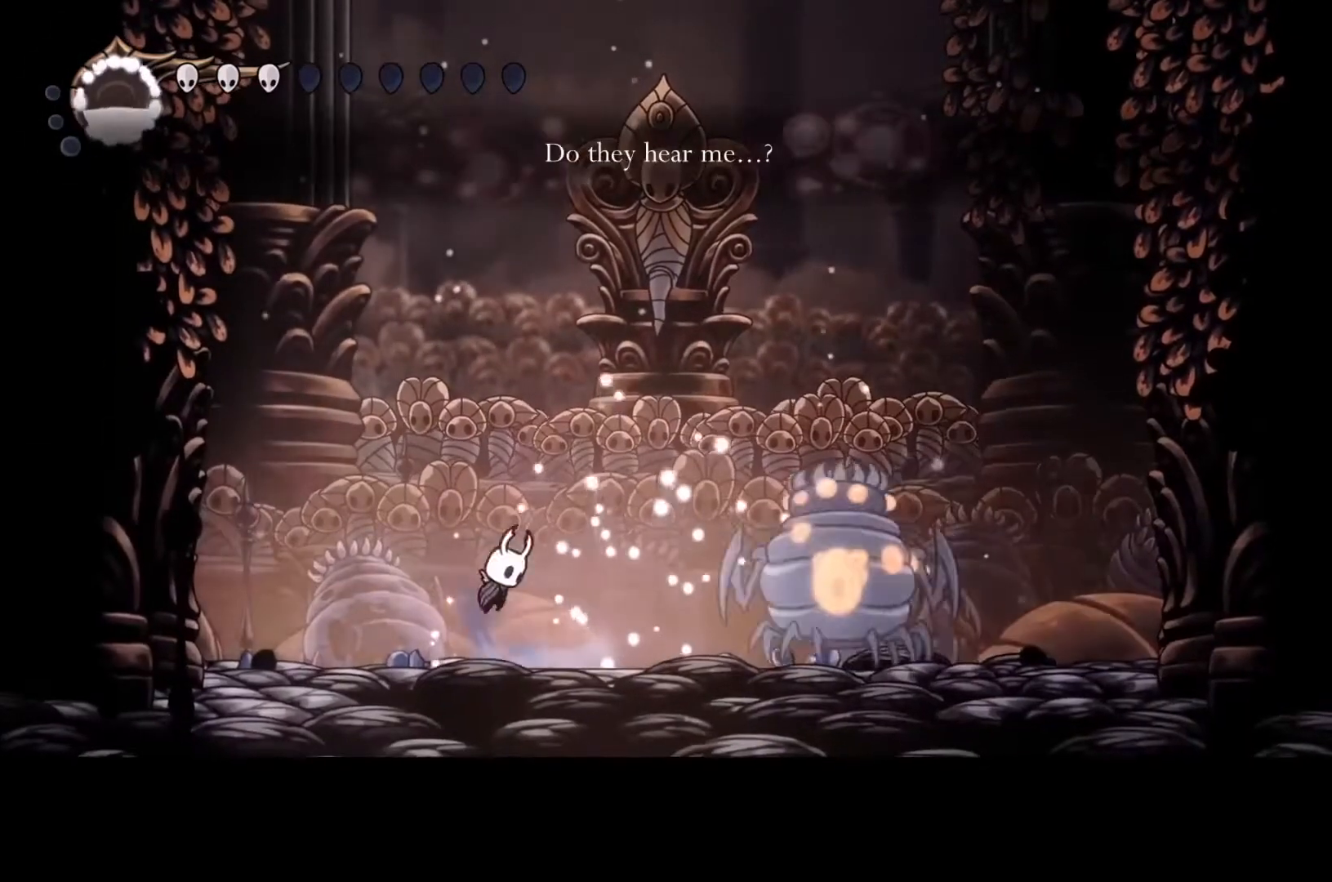
{"buttons": ["A", "R2"], "left_stick": "right", "events": [[33, "left_stick", "right"], [400, "R2", "down"]]}
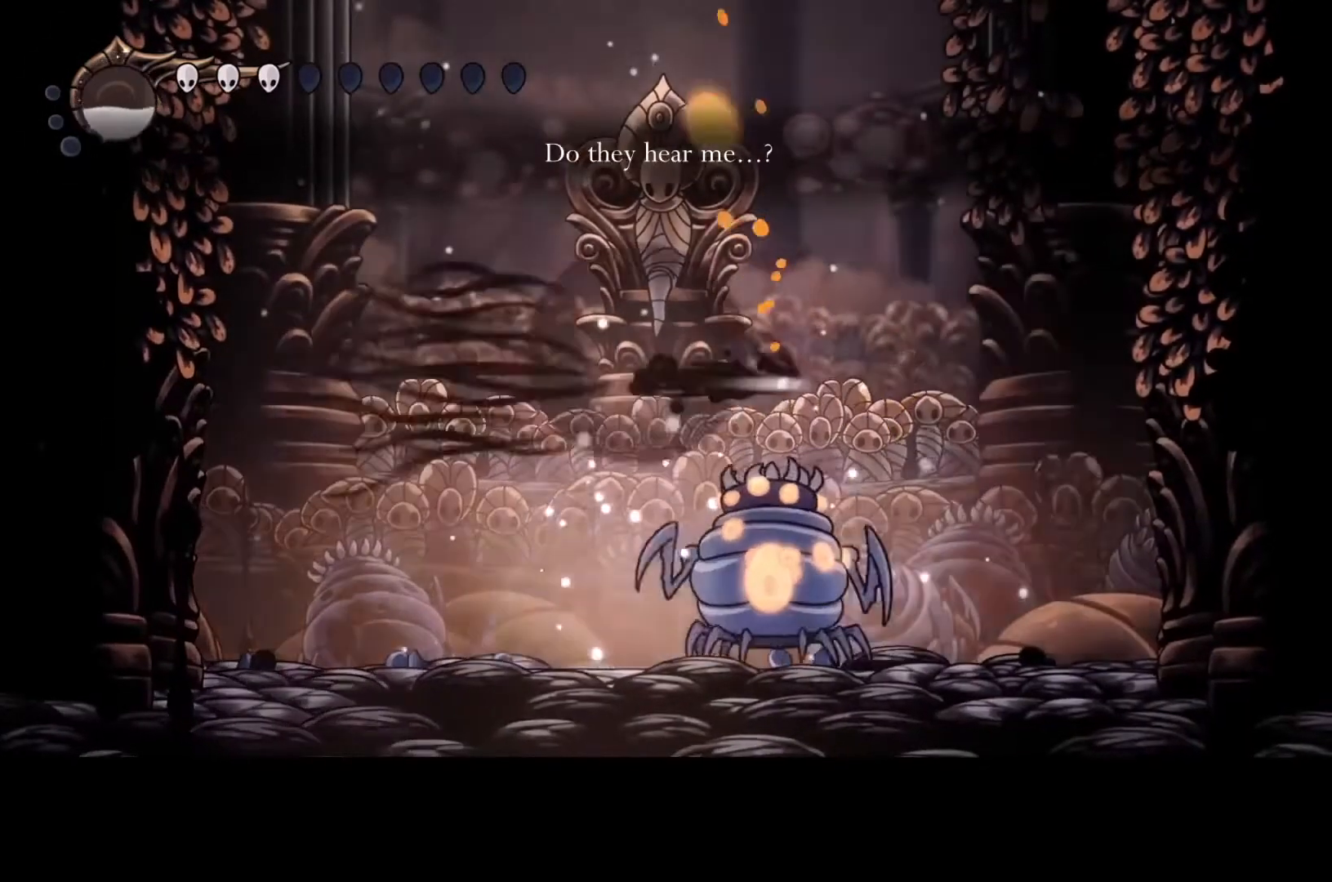
{"buttons": [], "left_stick": "right", "events": [[33, "R2", "up"], [100, "A", "up"]]}
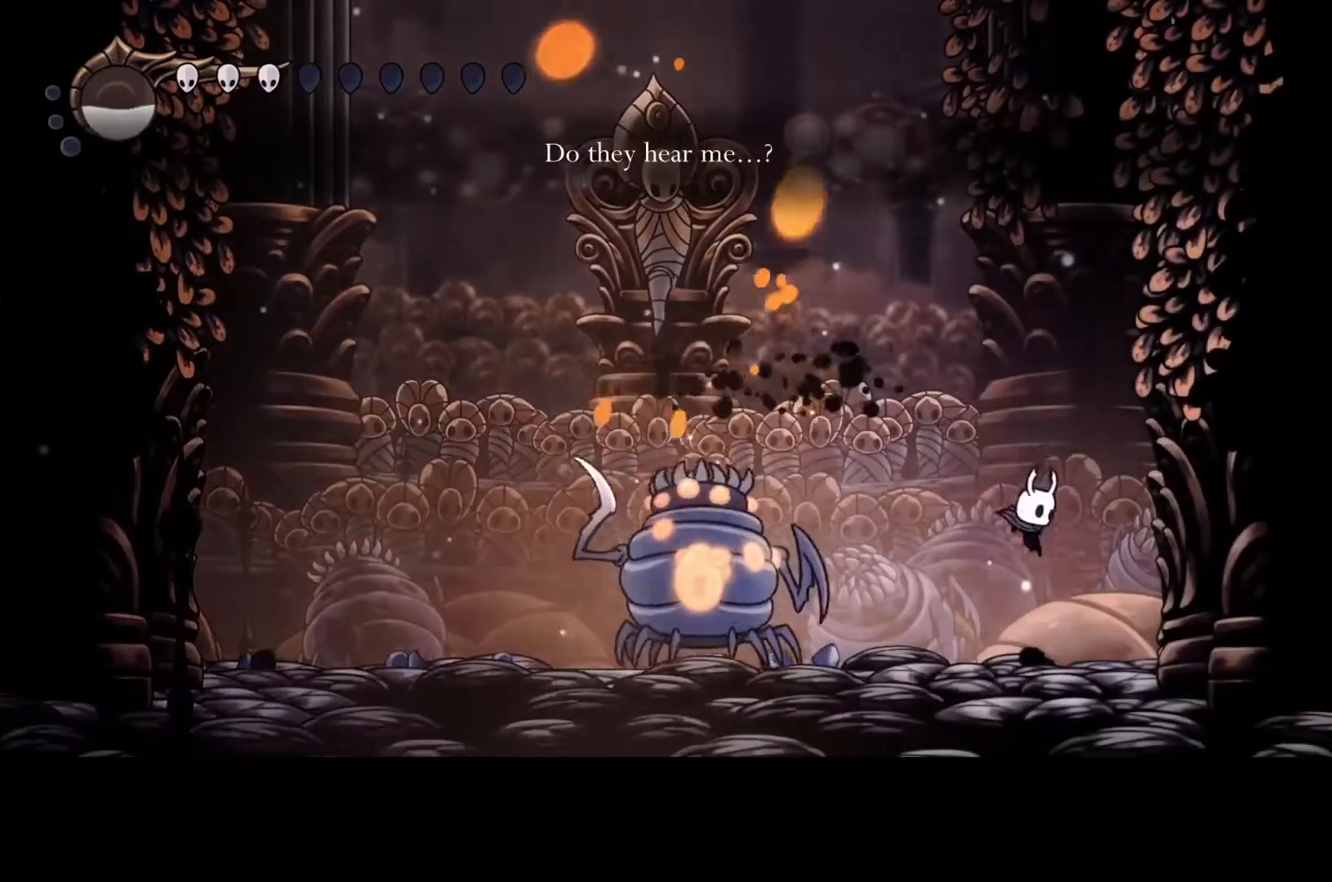
{"buttons": [], "left_stick": "center", "events": [[400, "left_stick", "center"]]}
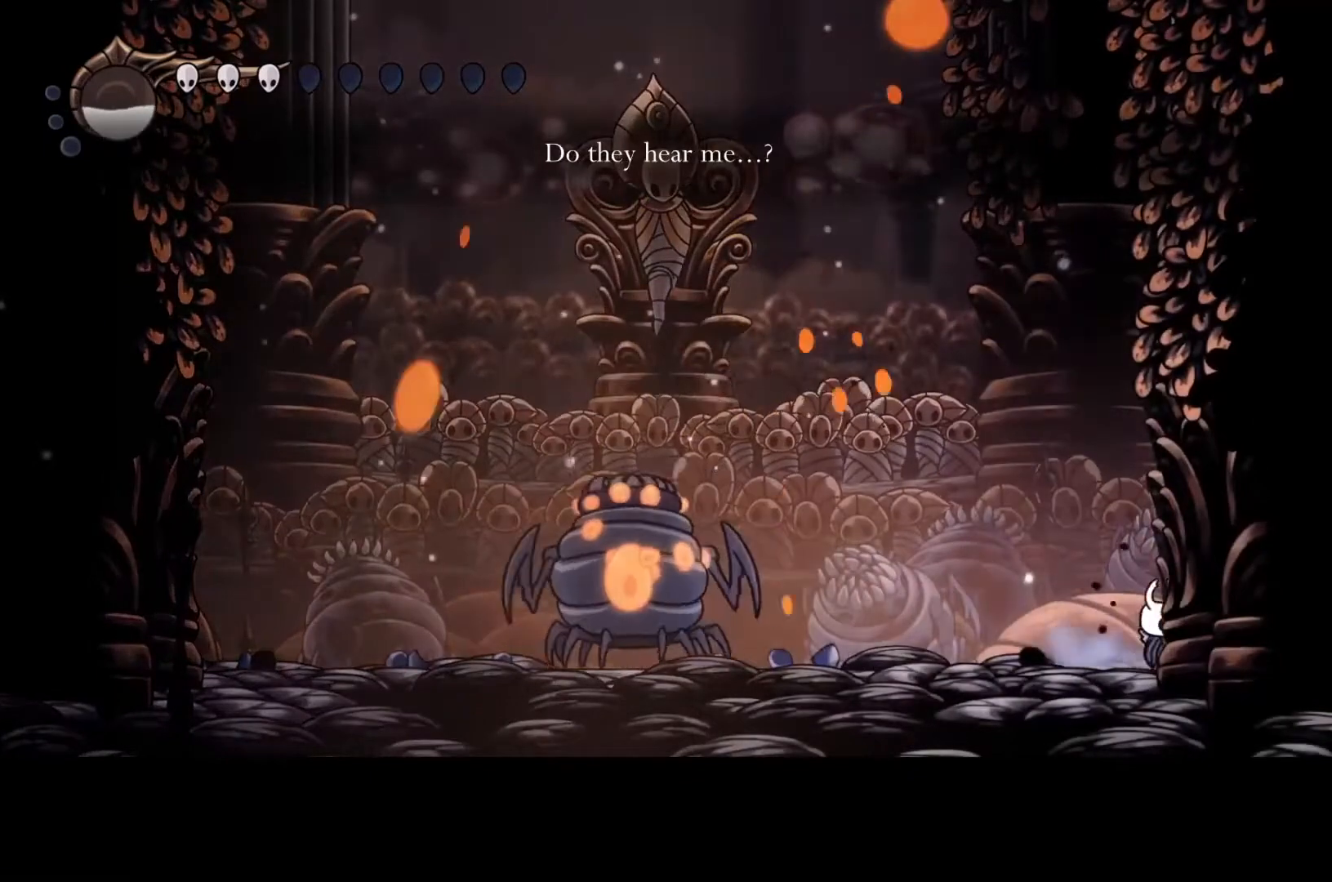
{"buttons": [], "left_stick": "center", "events": [[33, "left_stick", "left"], [500, "left_stick", "center"]]}
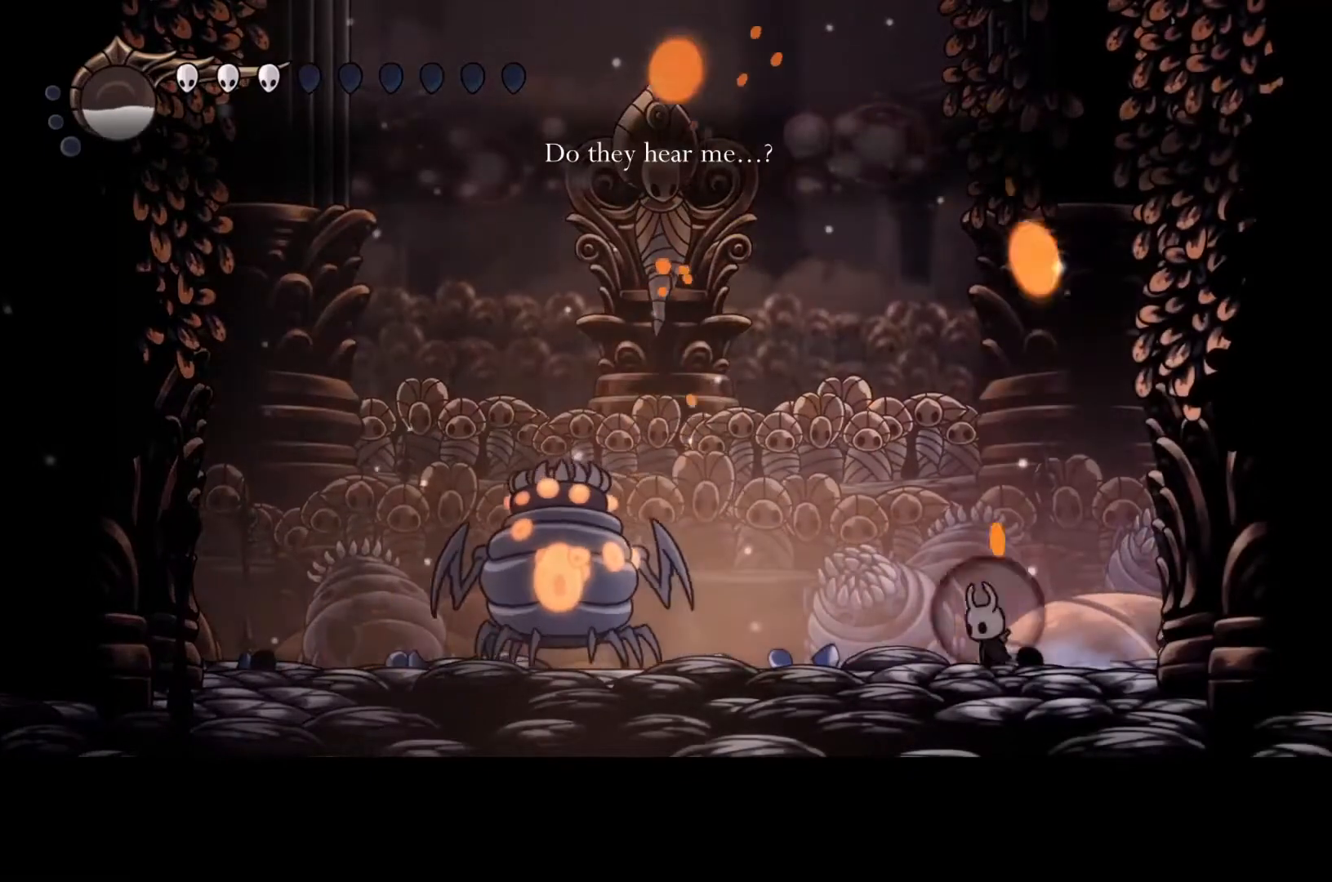
{"buttons": [], "left_stick": "center", "events": []}
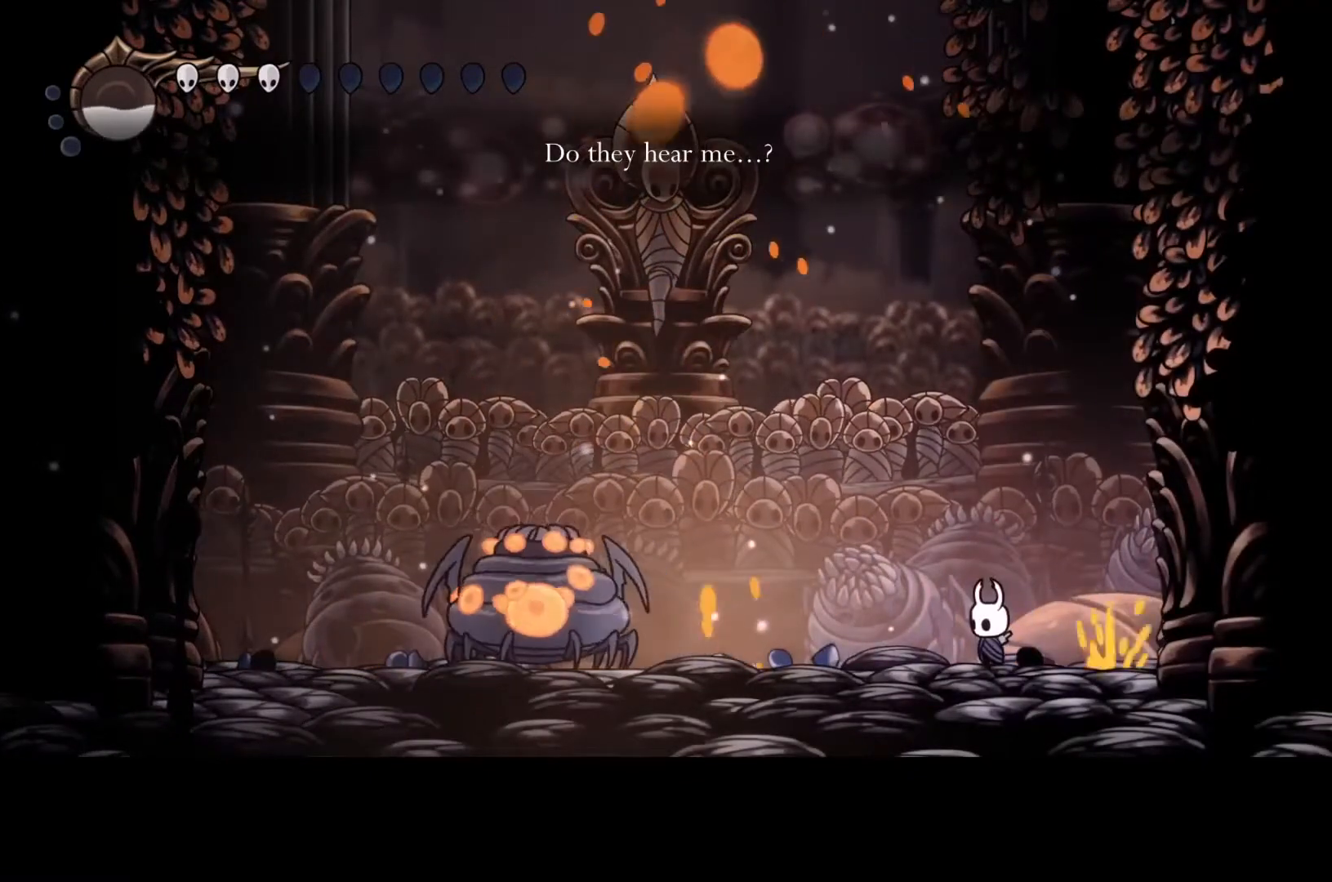
{"buttons": [], "left_stick": "right", "events": [[100, "left_stick", "left"], [267, "R2", "down"], [433, "R2", "up"], [433, "left_stick", "right"]]}
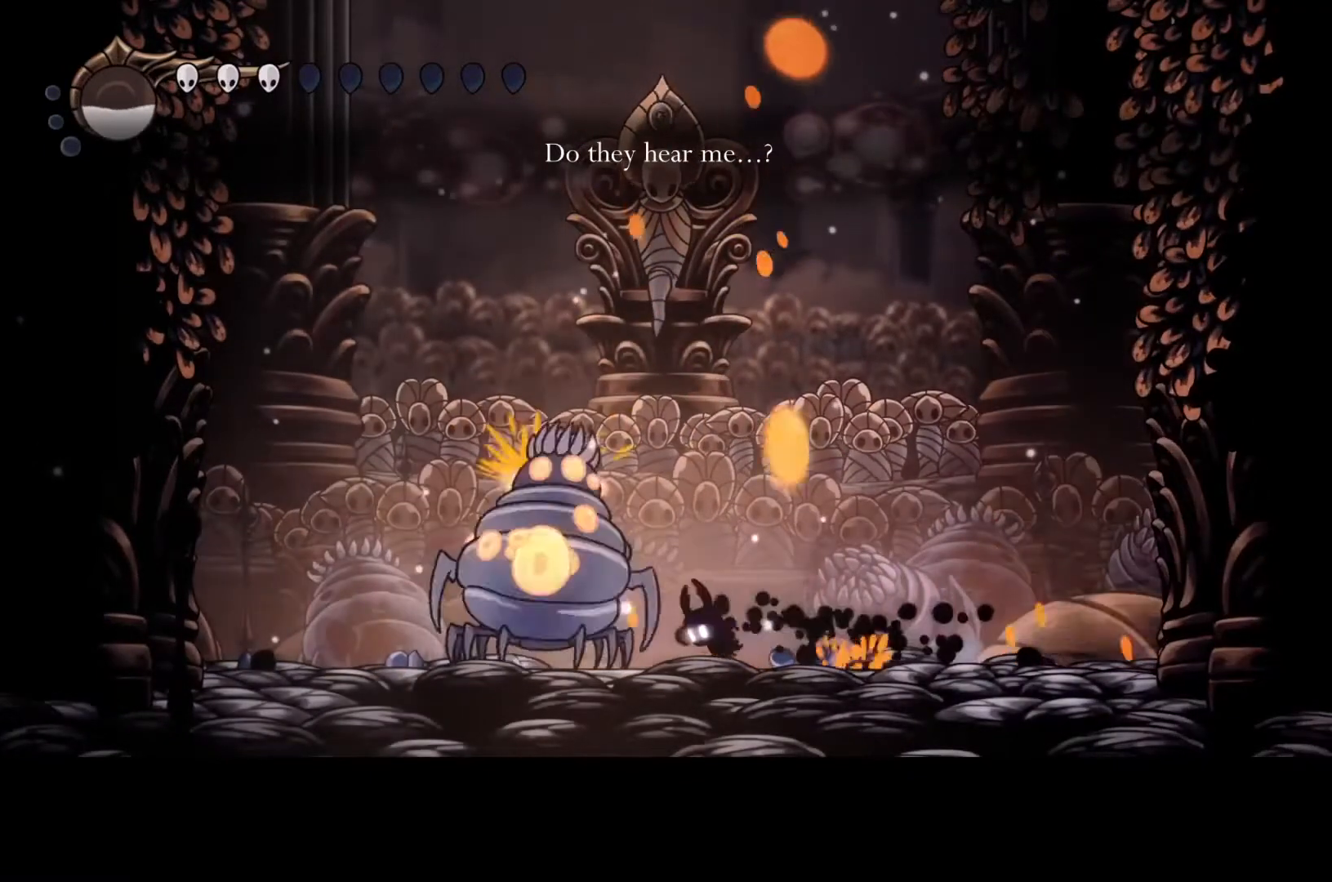
{"buttons": [], "left_stick": "center", "events": [[267, "left_stick", "center"]]}
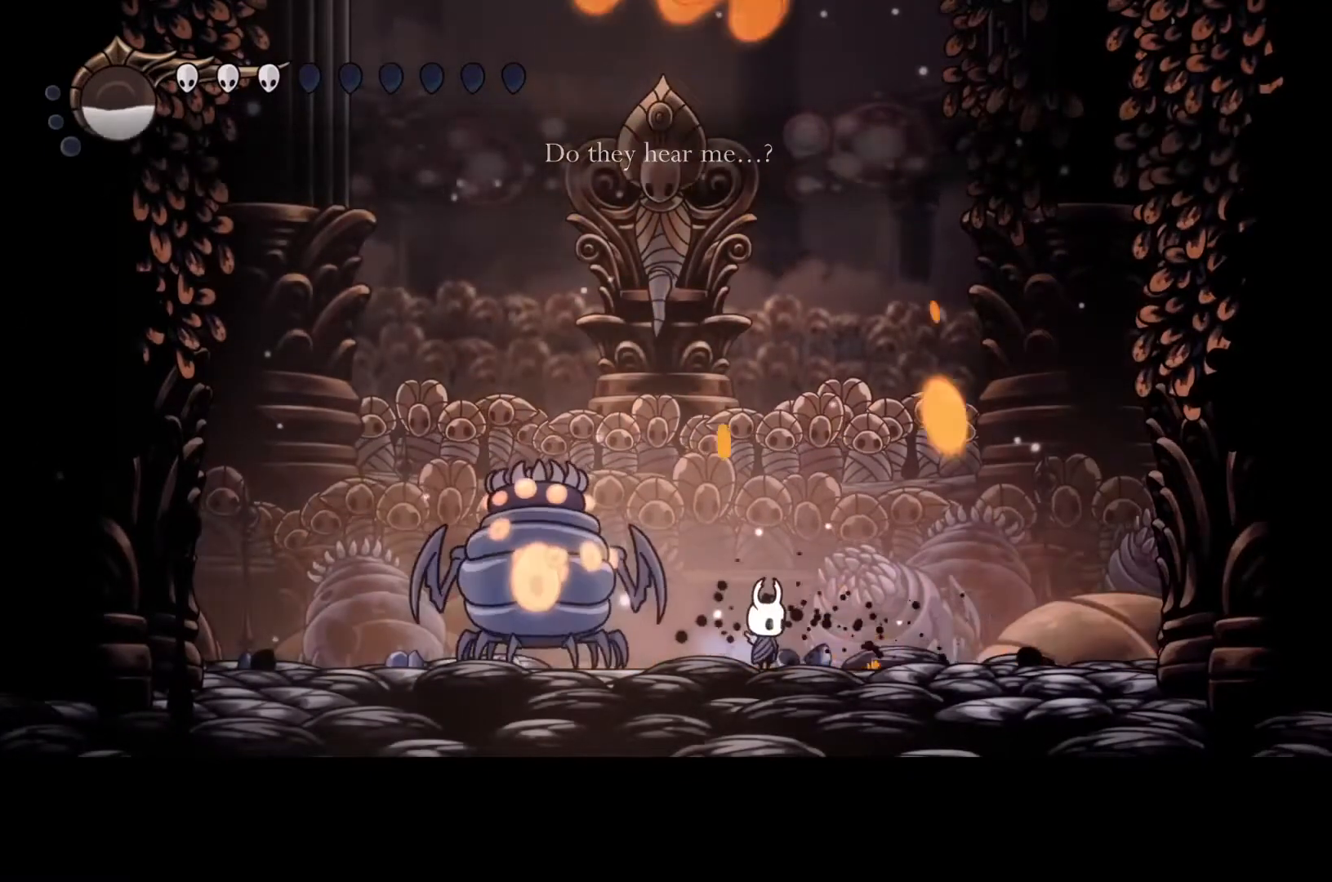
{"buttons": [], "left_stick": "right", "events": [[67, "left_stick", "right"]]}
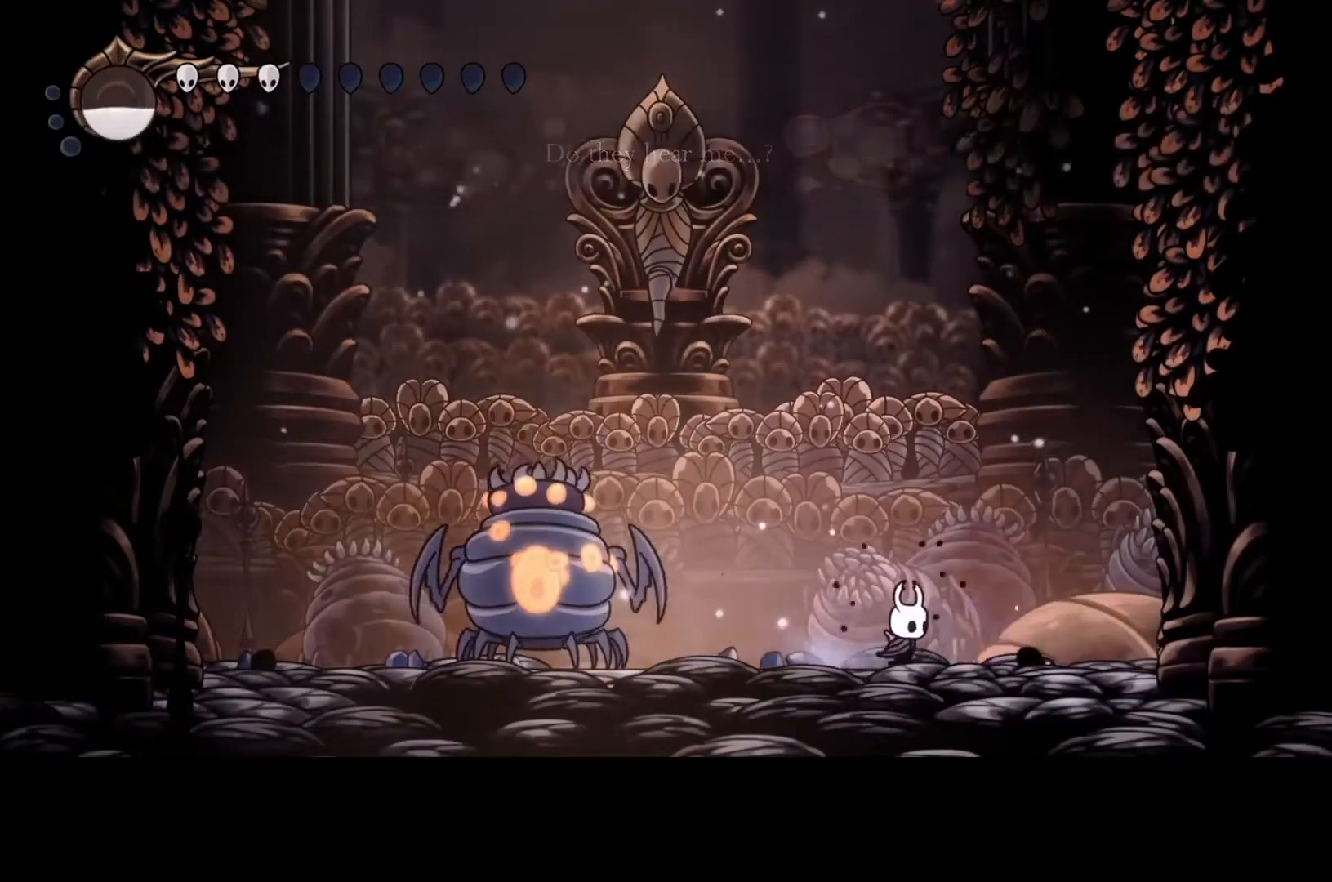
{"buttons": [], "left_stick": "right", "events": [[233, "left_stick", "center"], [367, "left_stick", "right"]]}
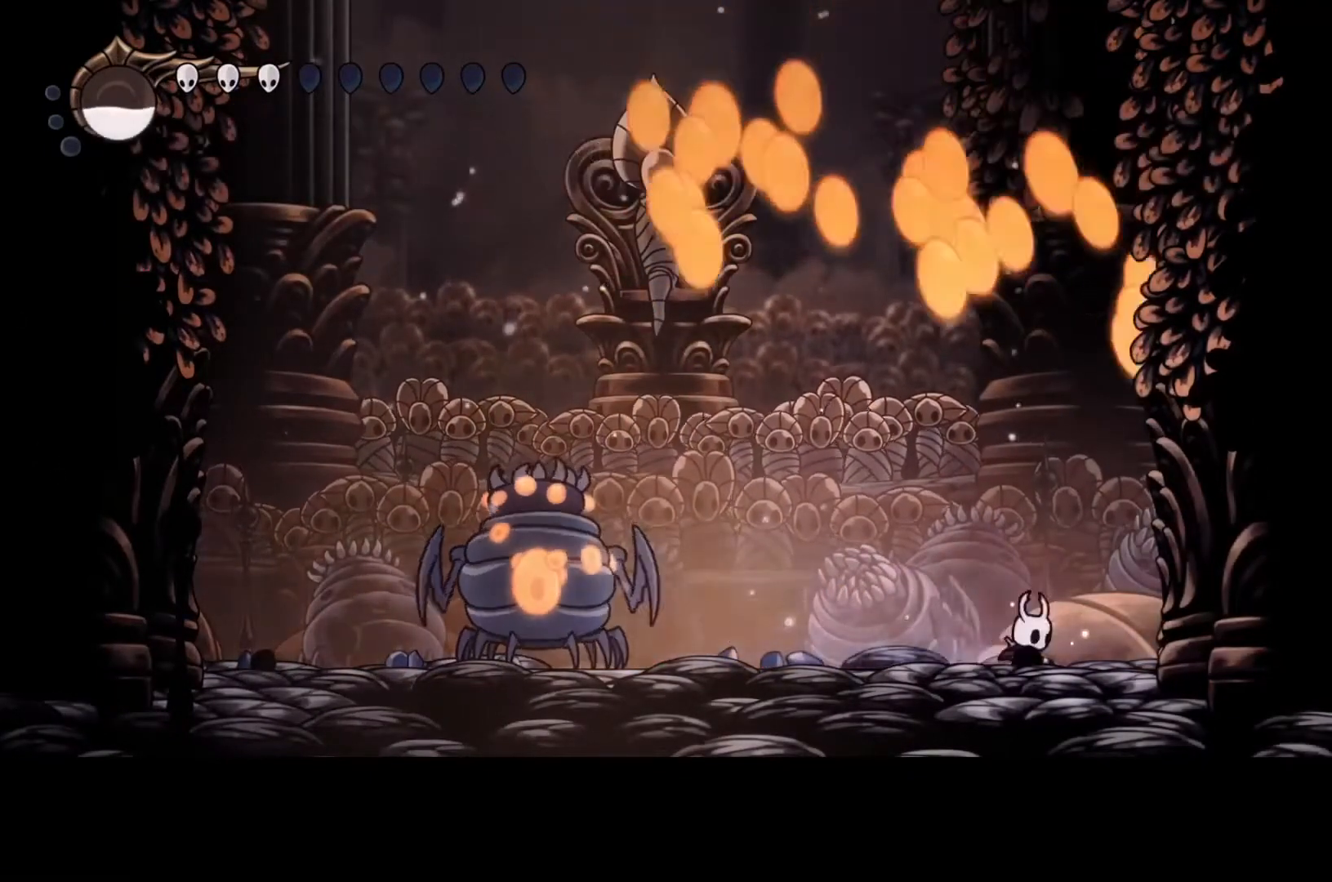
{"buttons": ["B"], "left_stick": "center", "events": [[67, "R2", "down"], [200, "R2", "up"], [400, "B", "down"], [400, "left_stick", "center"]]}
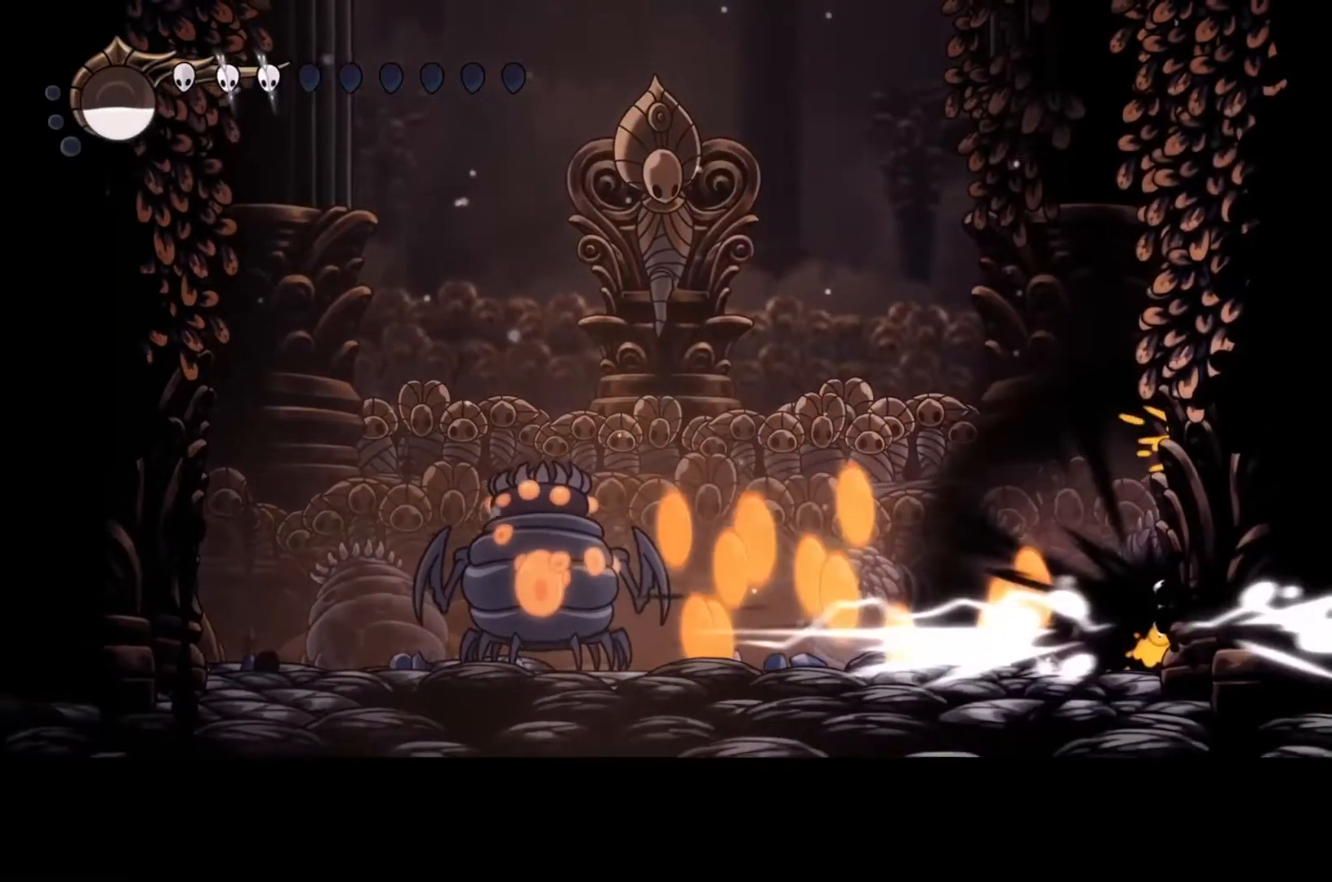
{"buttons": ["B"], "left_stick": "center", "events": []}
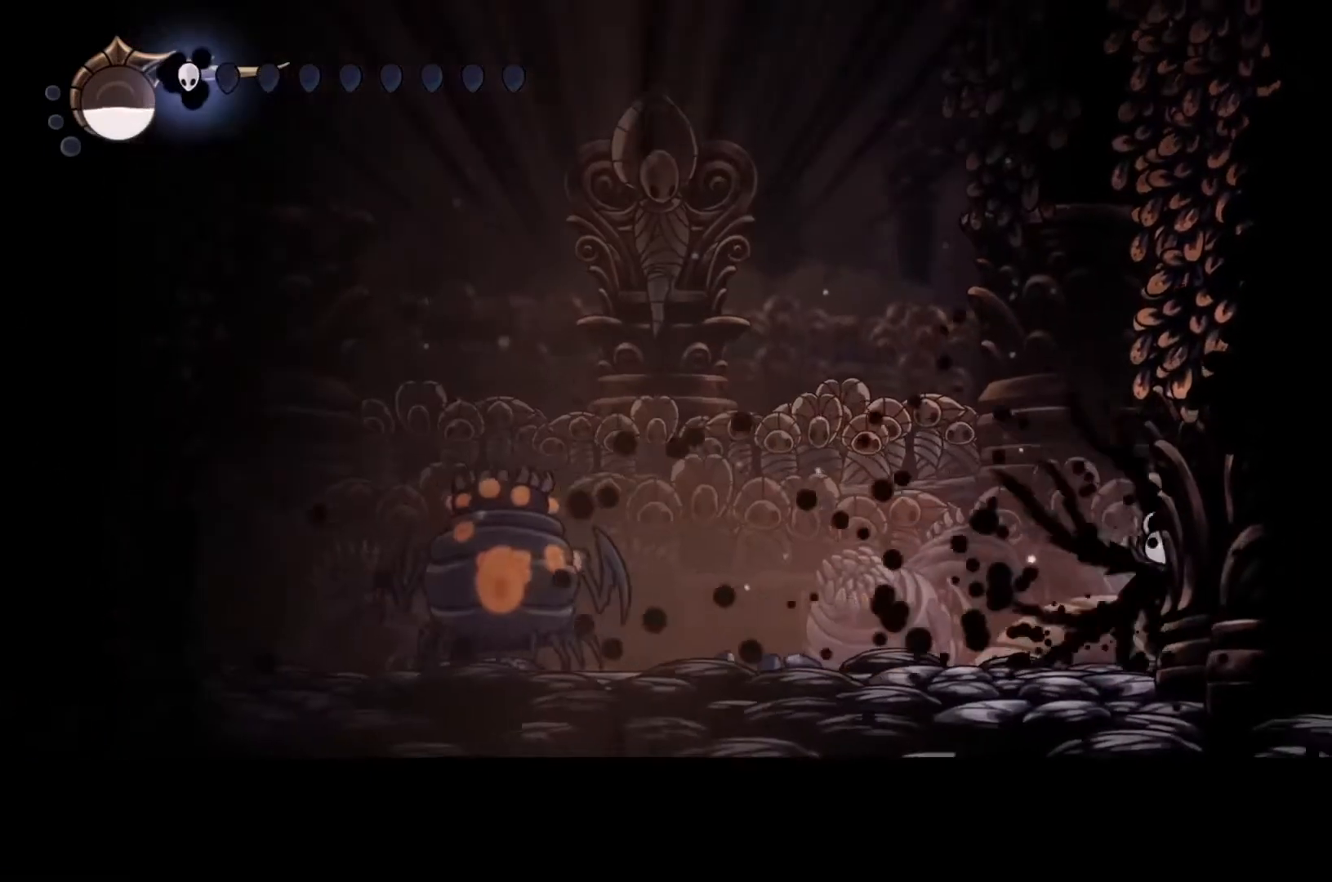
{"buttons": ["B"], "left_stick": "center", "events": []}
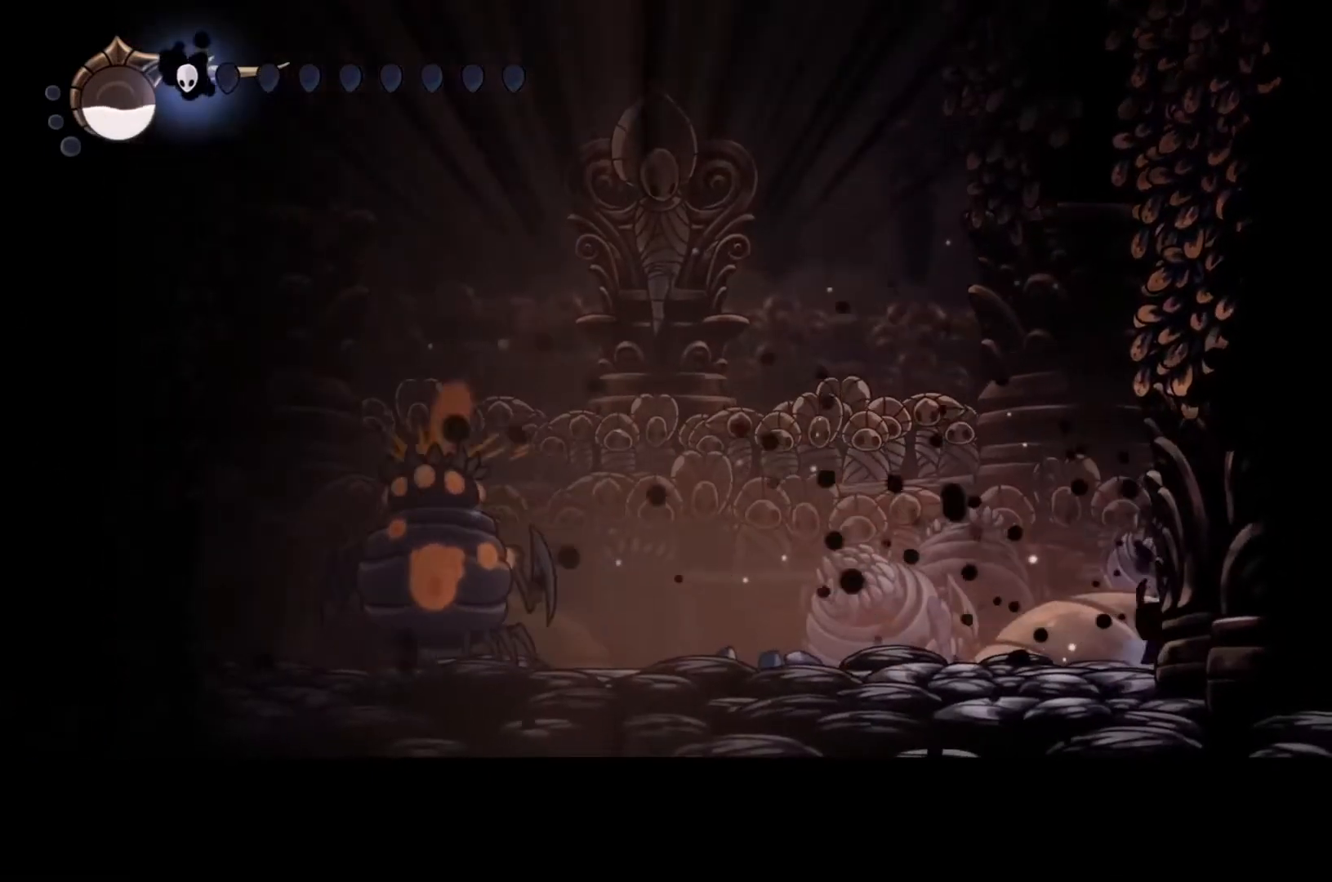
{"buttons": ["B"], "left_stick": "center", "events": []}
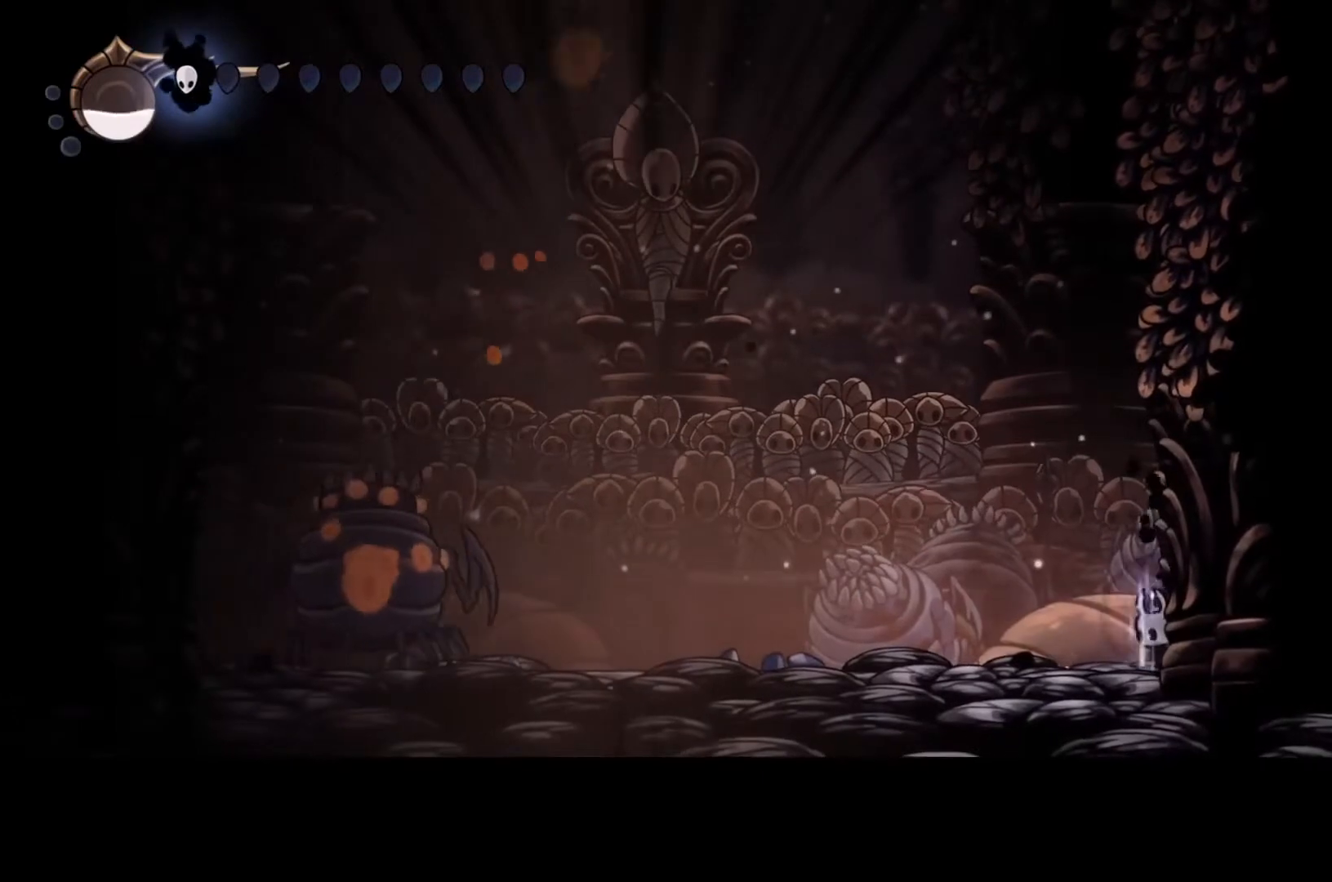
{"buttons": ["B"], "left_stick": "center", "events": []}
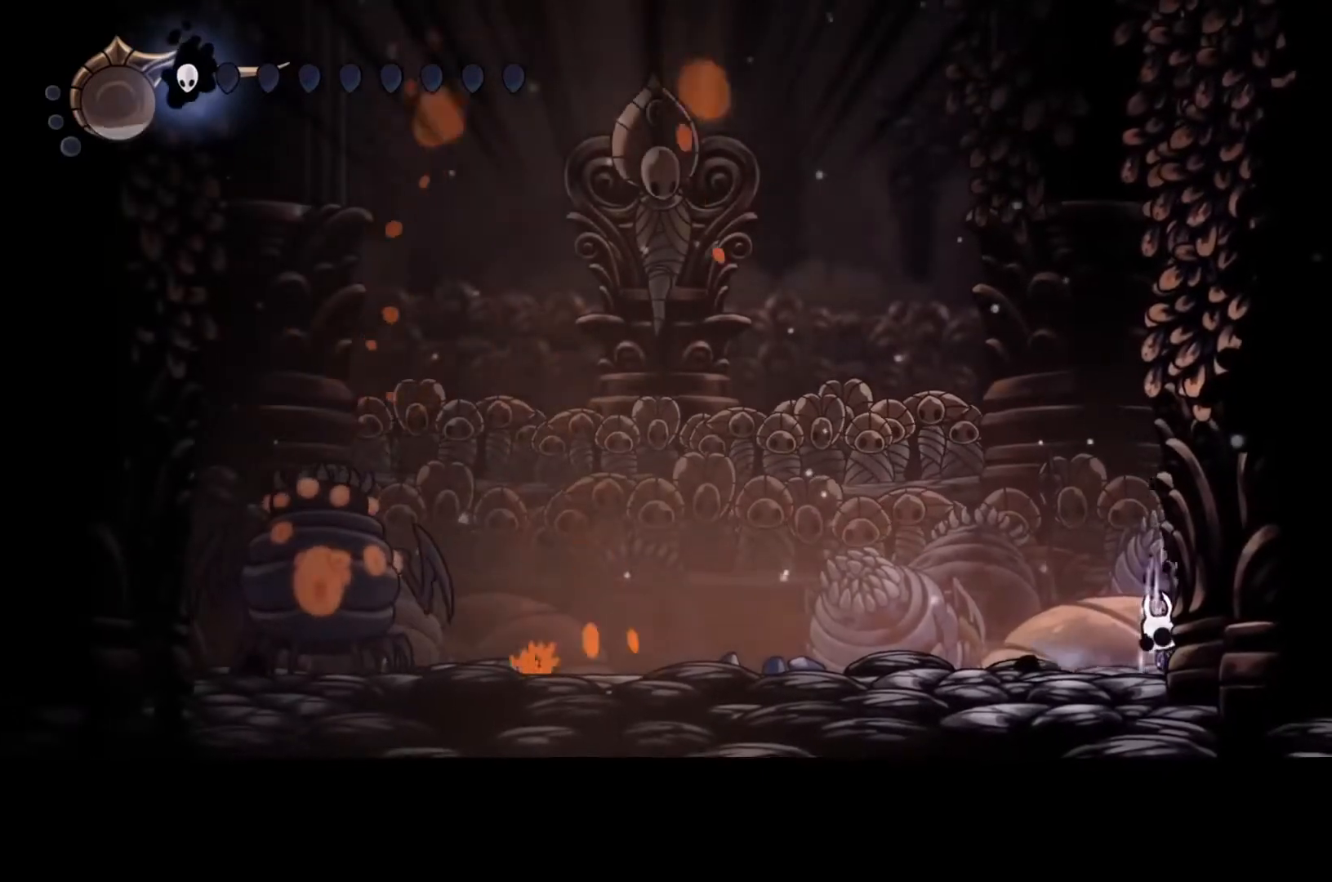
{"buttons": ["B"], "left_stick": "center", "events": []}